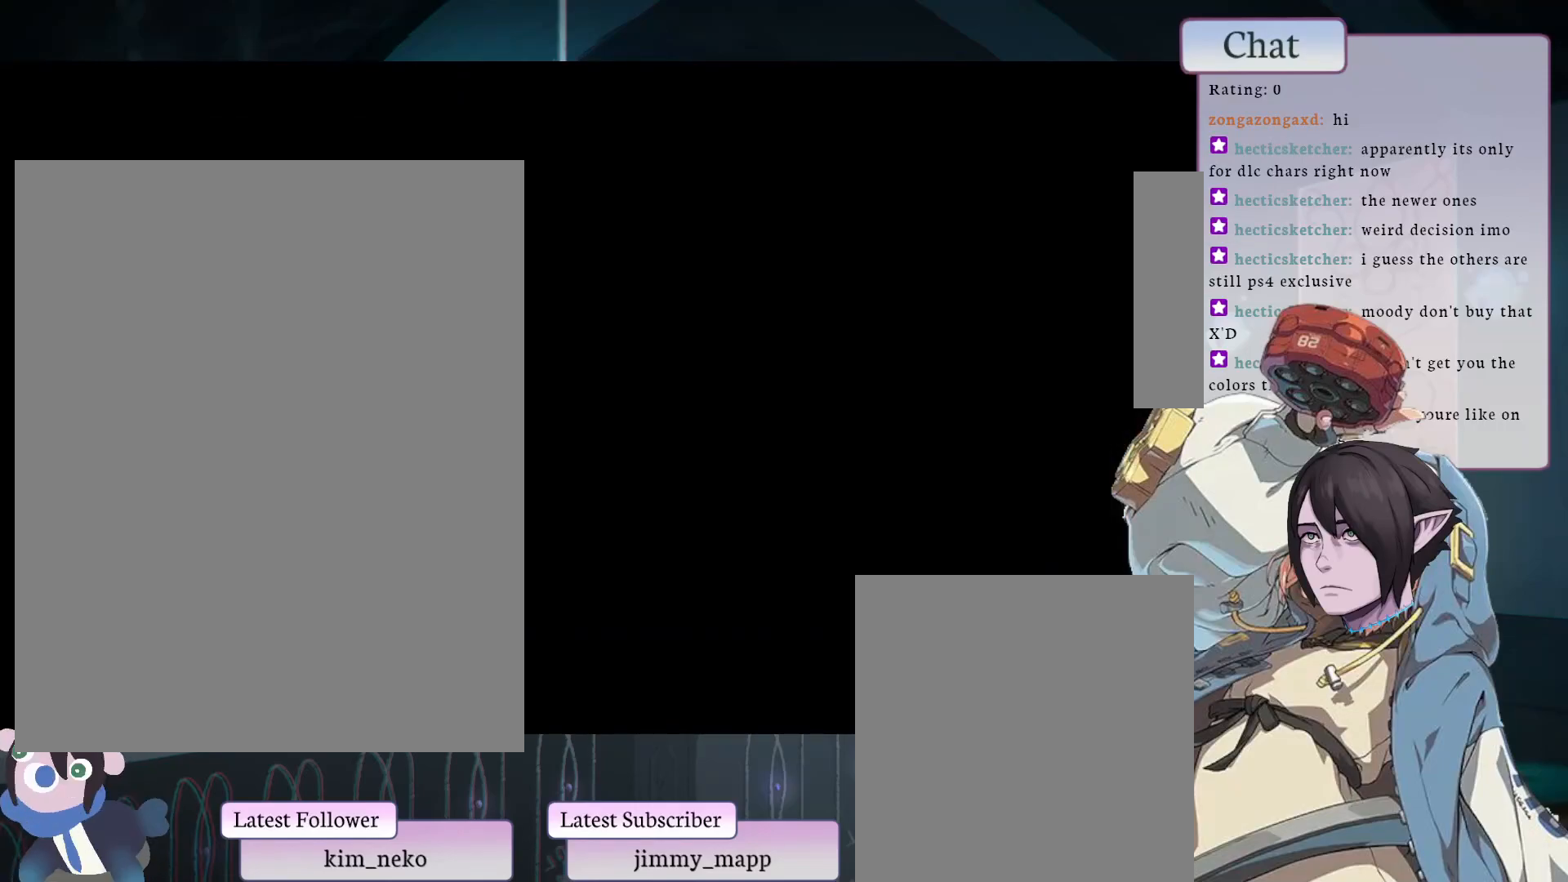
Gameplay with a controller (arcade stick); each line is a JSON object with the inputs held at the frame after it. "events" lists button and stick changes between this image and that frame as [ms after this image, input, new state], when the widget could be followed in between. Not read: L3 R3.
{"buttons": [], "left_stick": "center", "events": [[350, "CROSS", "down"], [500, "CROSS", "up"]]}
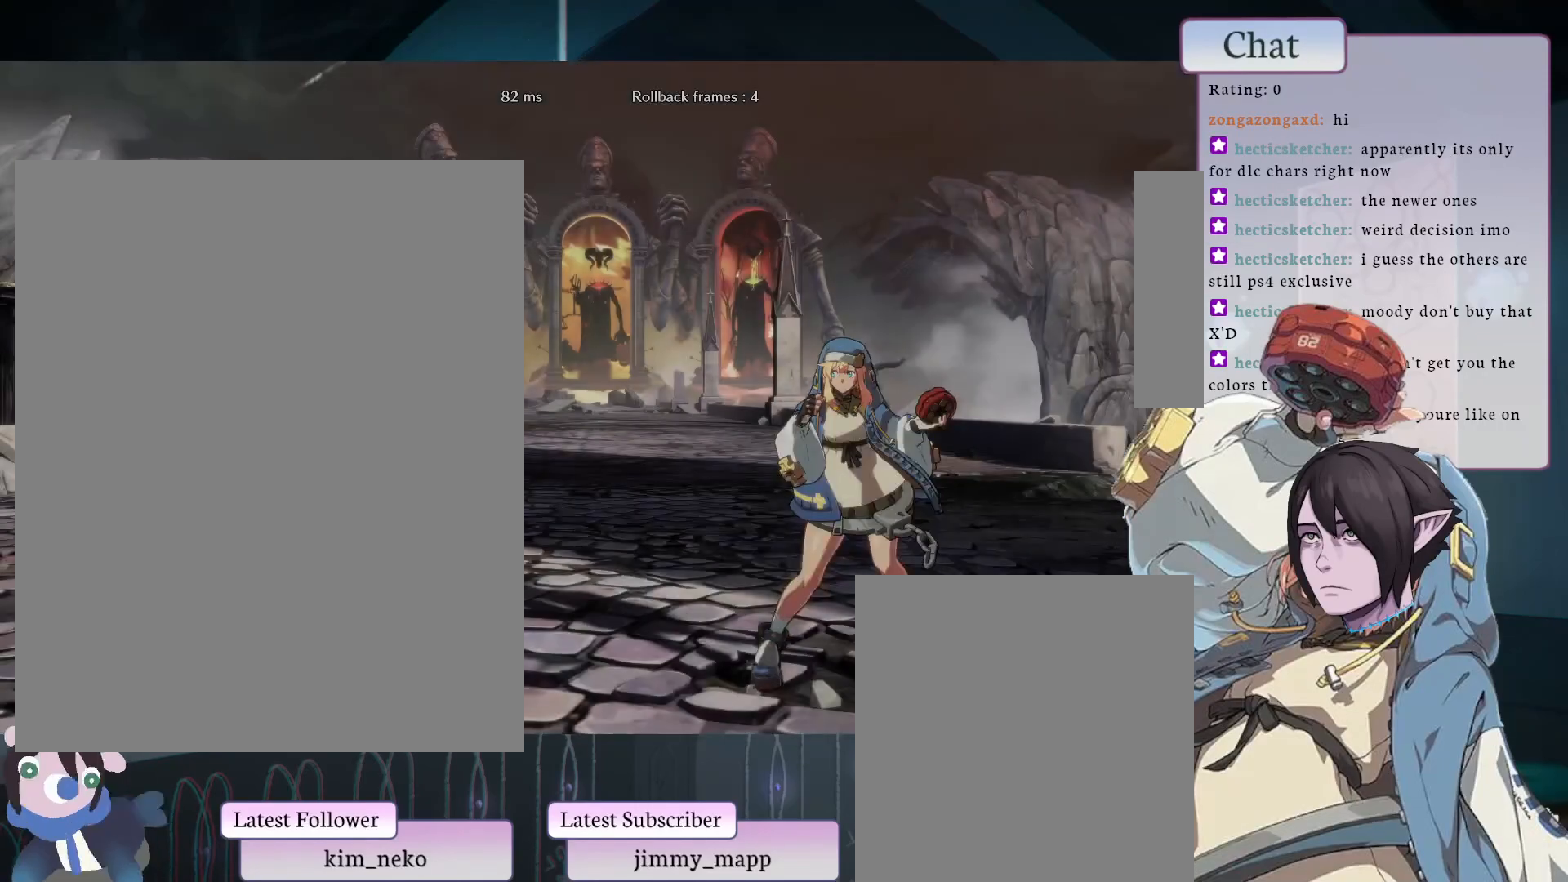
{"buttons": [], "left_stick": "center", "events": []}
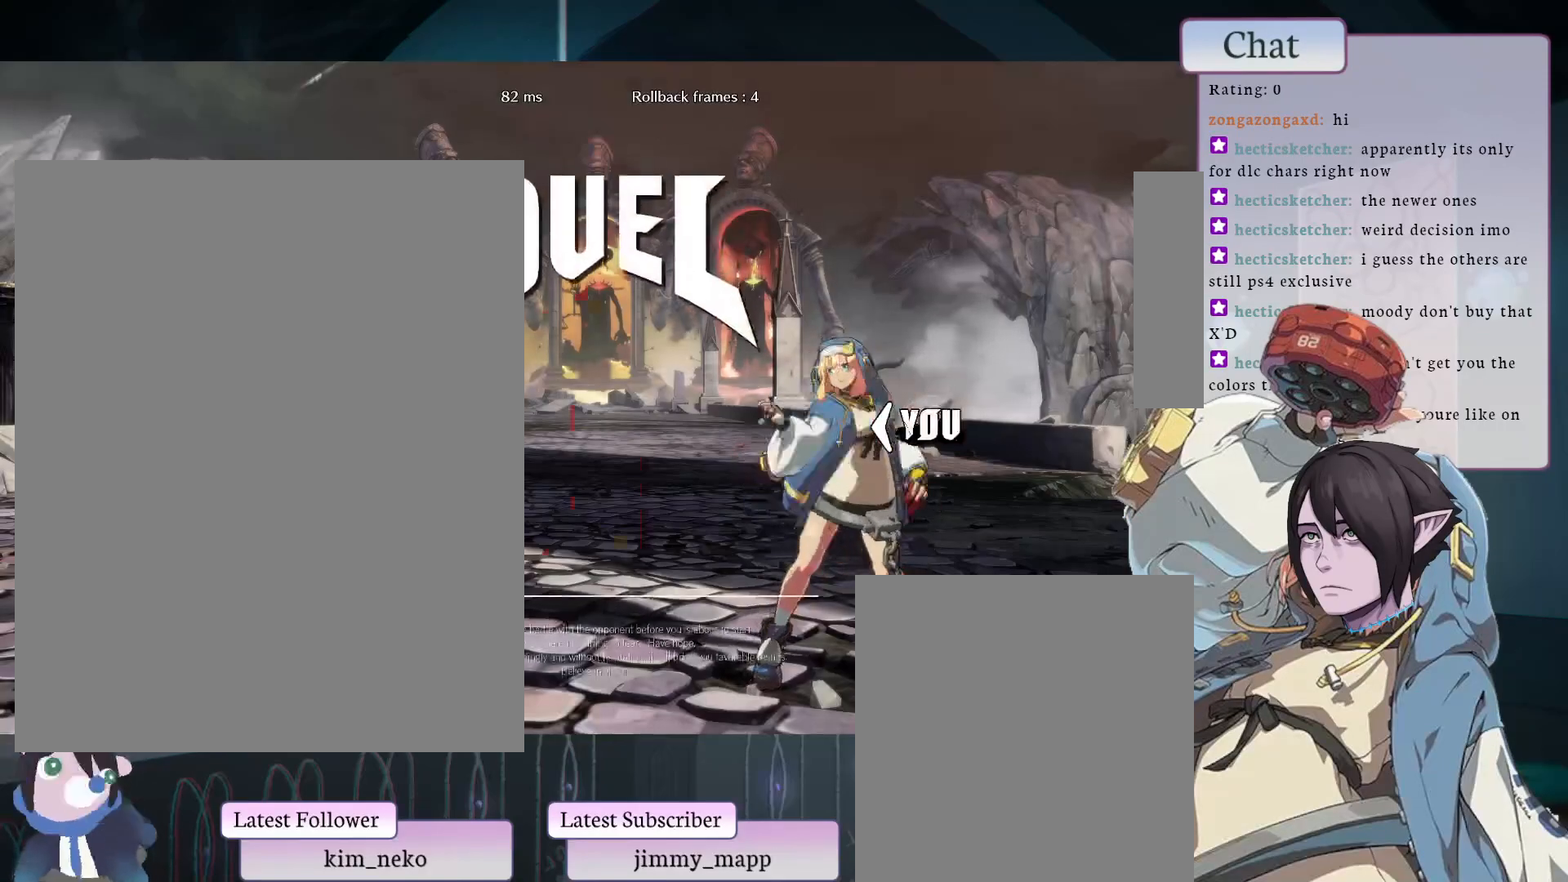
{"buttons": [], "left_stick": "center", "events": []}
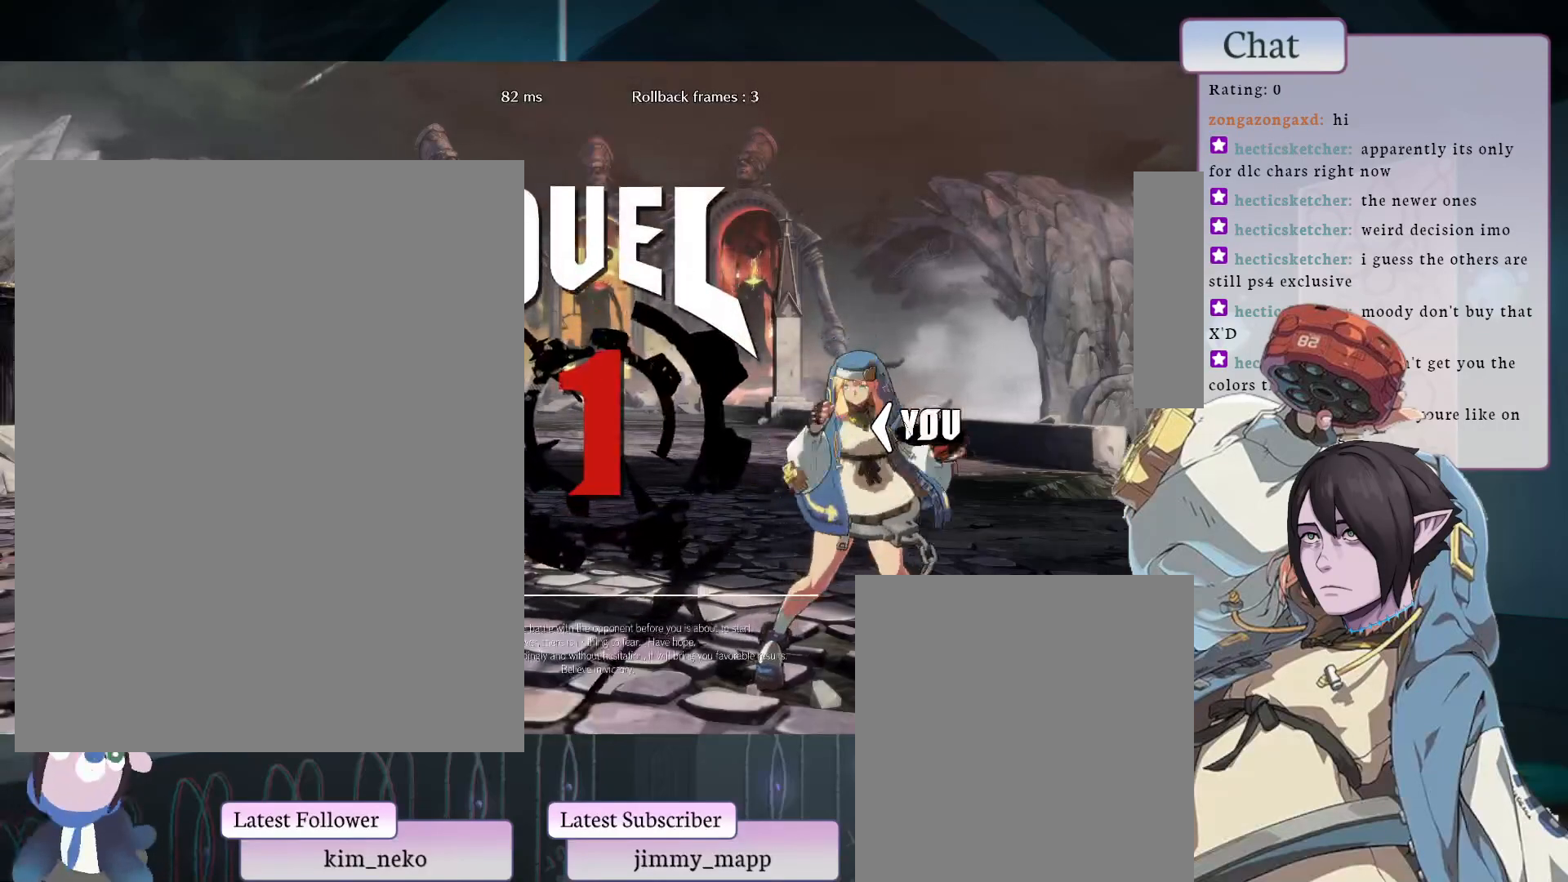
{"buttons": [], "left_stick": "center", "events": []}
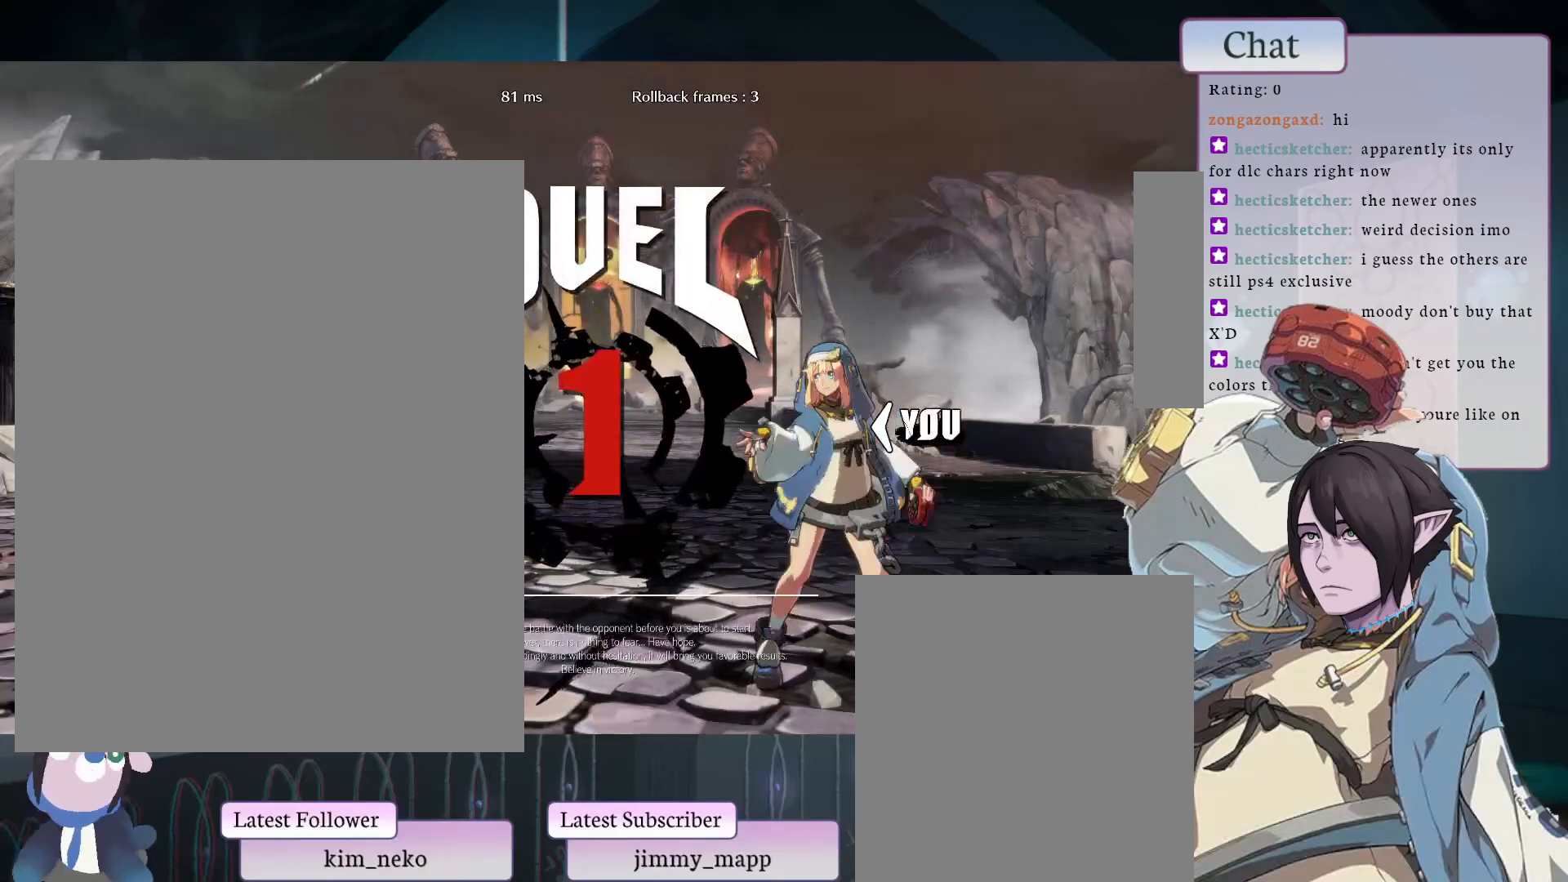
{"buttons": [], "left_stick": "center", "events": []}
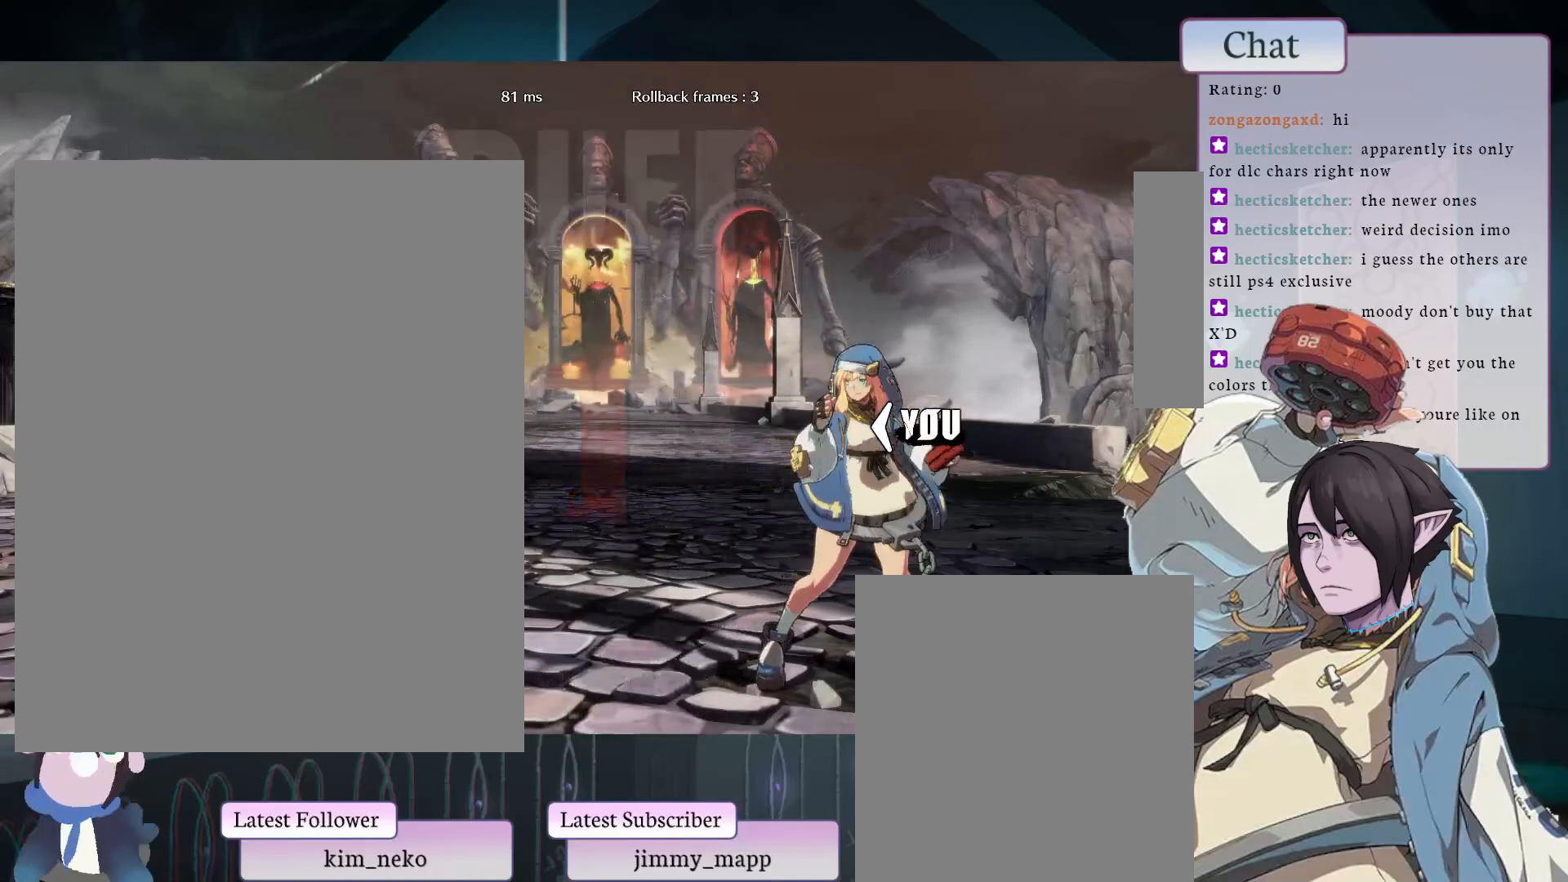
{"buttons": [], "left_stick": "center", "events": [[50, "TRIANGLE", "down"], [200, "TRIANGLE", "up"]]}
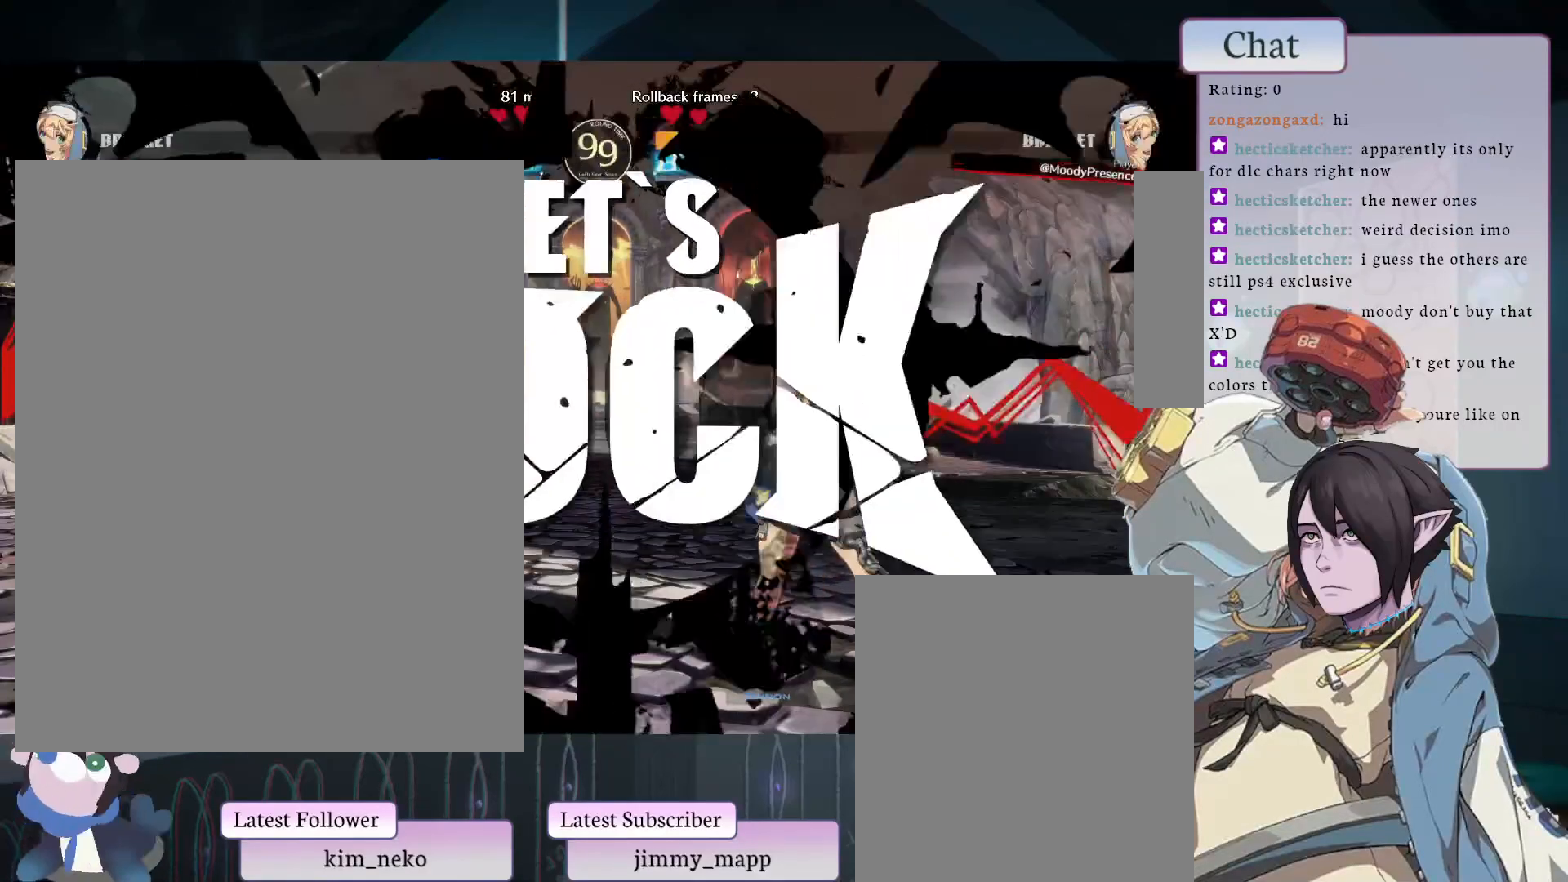
{"buttons": [], "left_stick": "center", "events": [[317, "CROSS", "down"], [433, "CROSS", "up"]]}
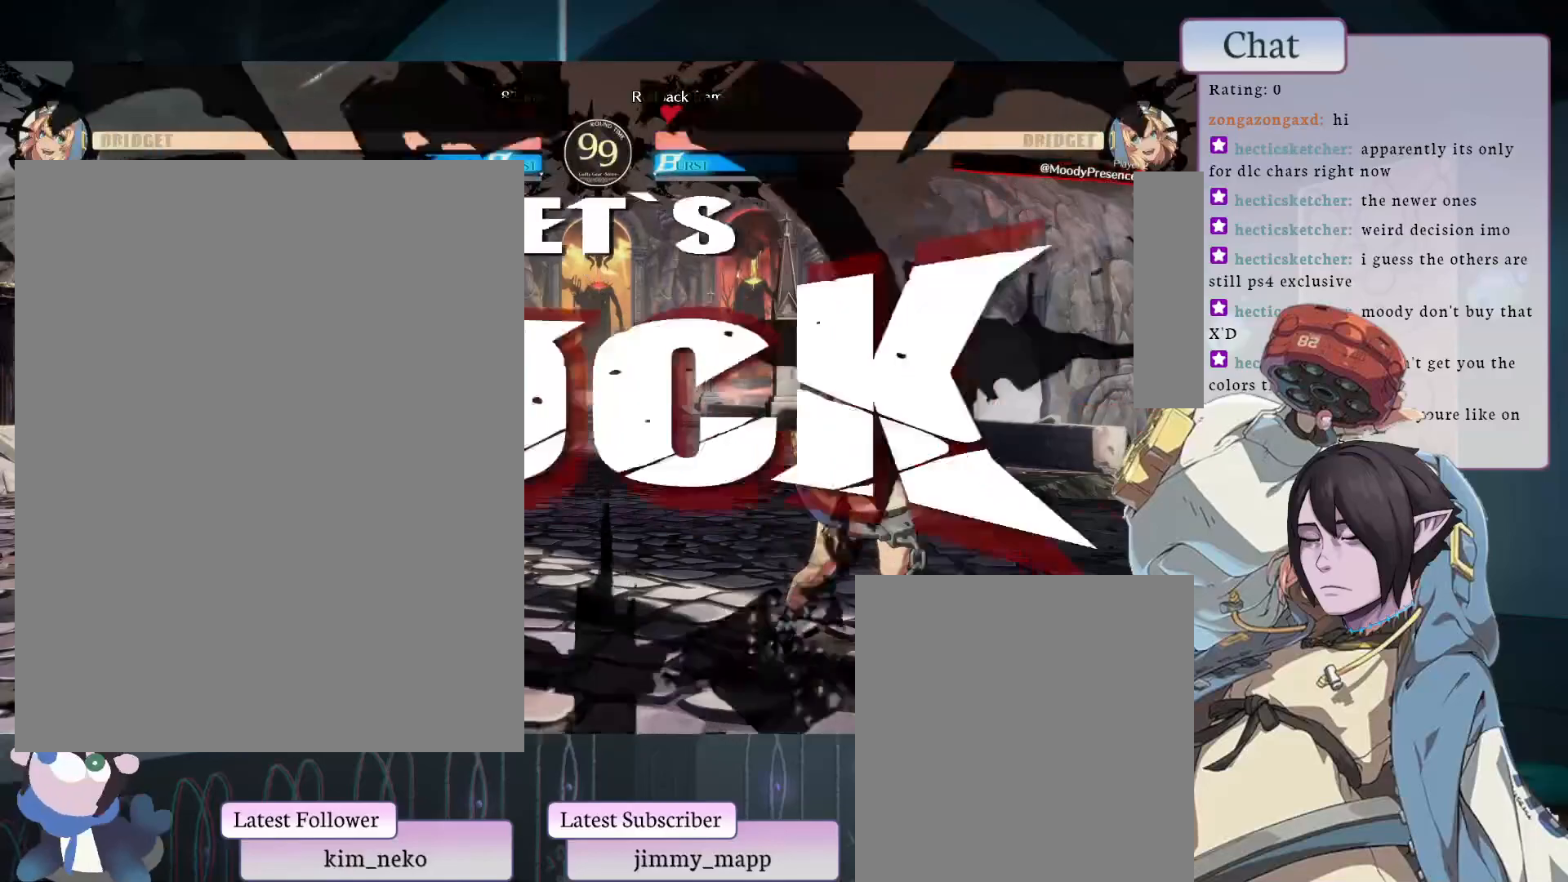
{"buttons": [], "left_stick": "center", "events": [[17, "CROSS", "down"], [117, "CROSS", "up"], [200, "CROSS", "down"], [283, "CROSS", "up"], [333, "CROSS", "down"], [433, "CROSS", "up"]]}
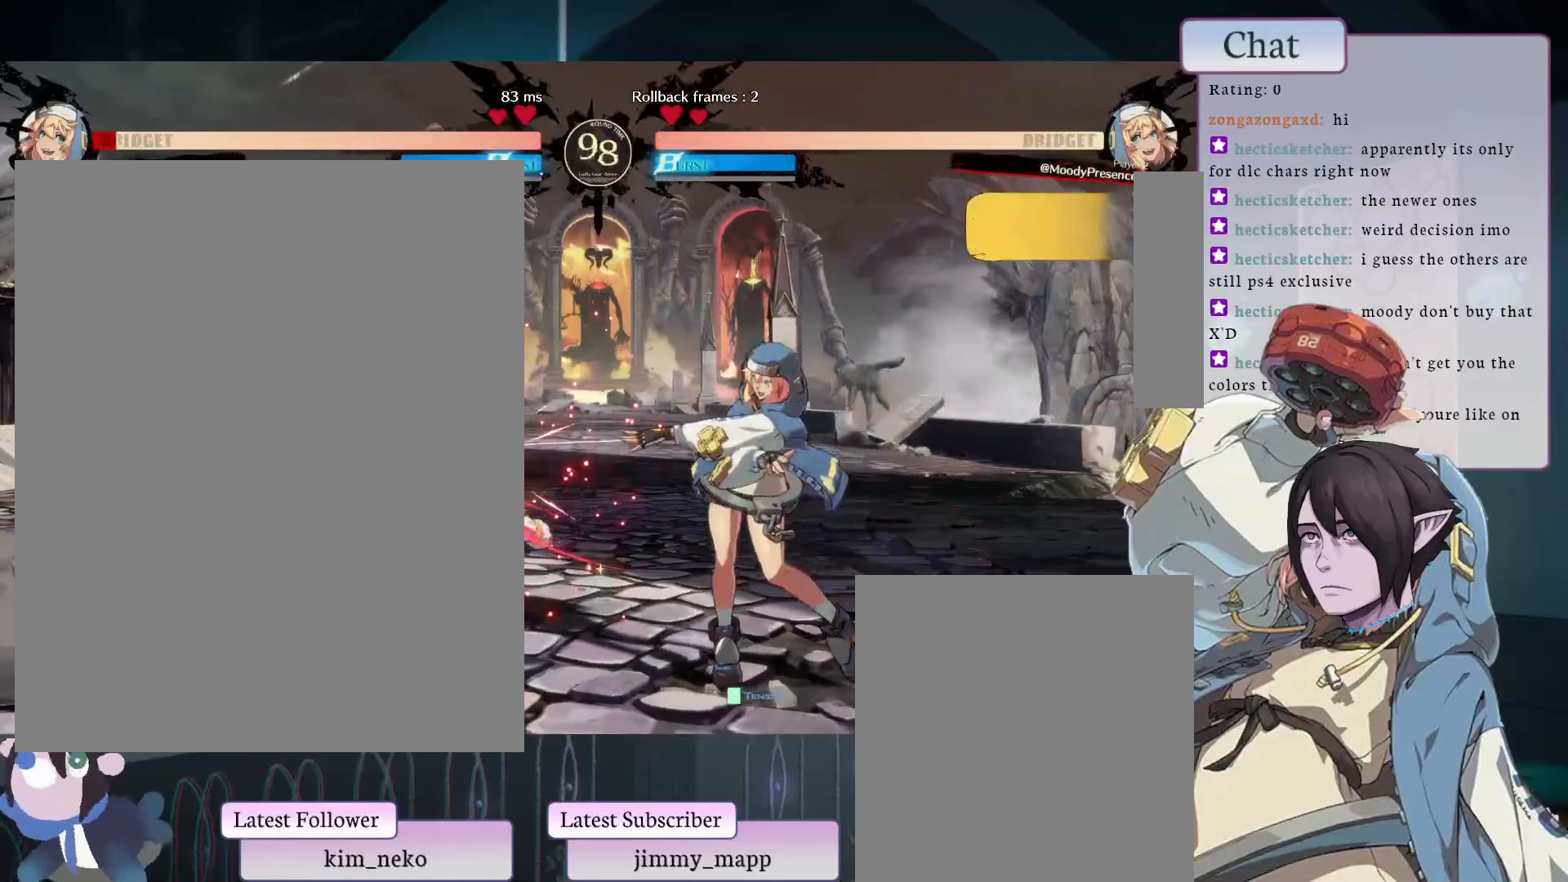
{"buttons": [], "left_stick": "center", "events": [[233, "CROSS", "down"], [317, "CROSS", "up"]]}
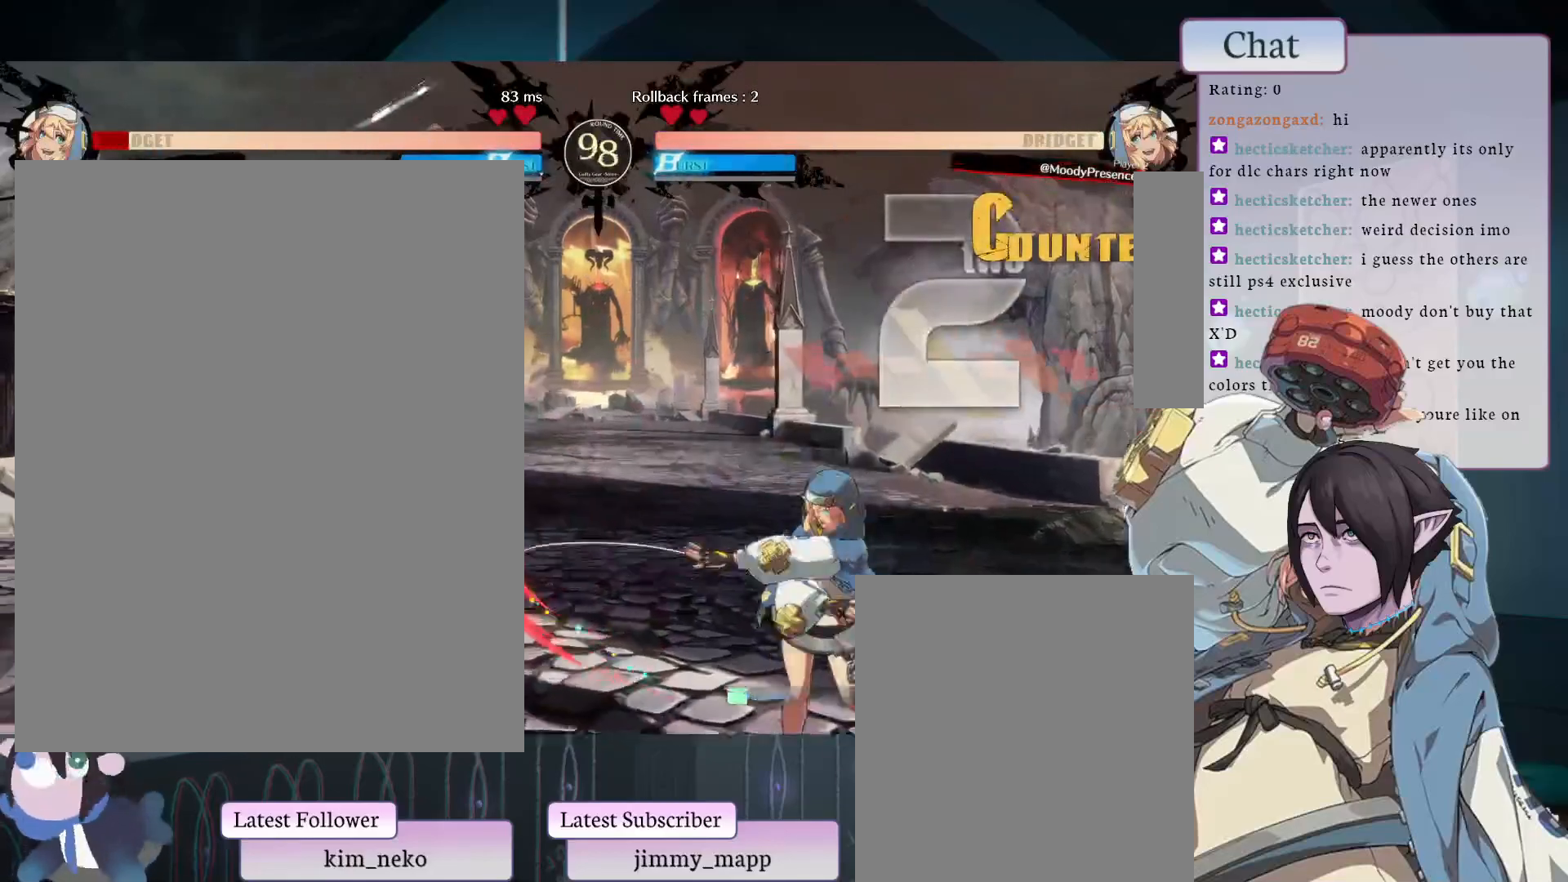
{"buttons": [], "left_stick": "center", "events": [[50, "L1", "down"], [217, "L1", "up"]]}
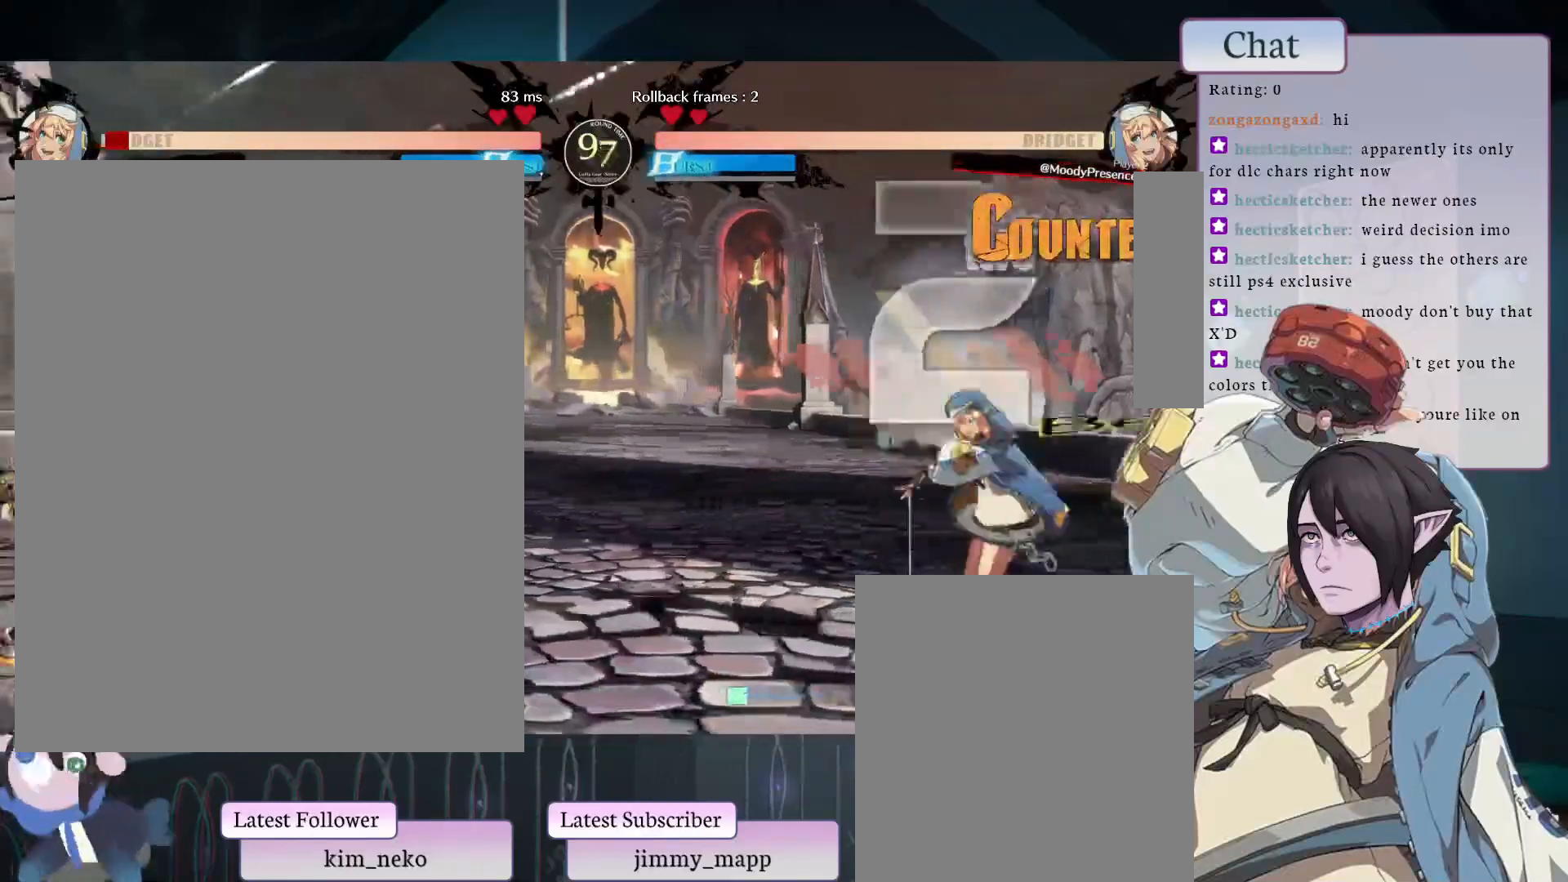
{"buttons": [], "left_stick": "center", "events": []}
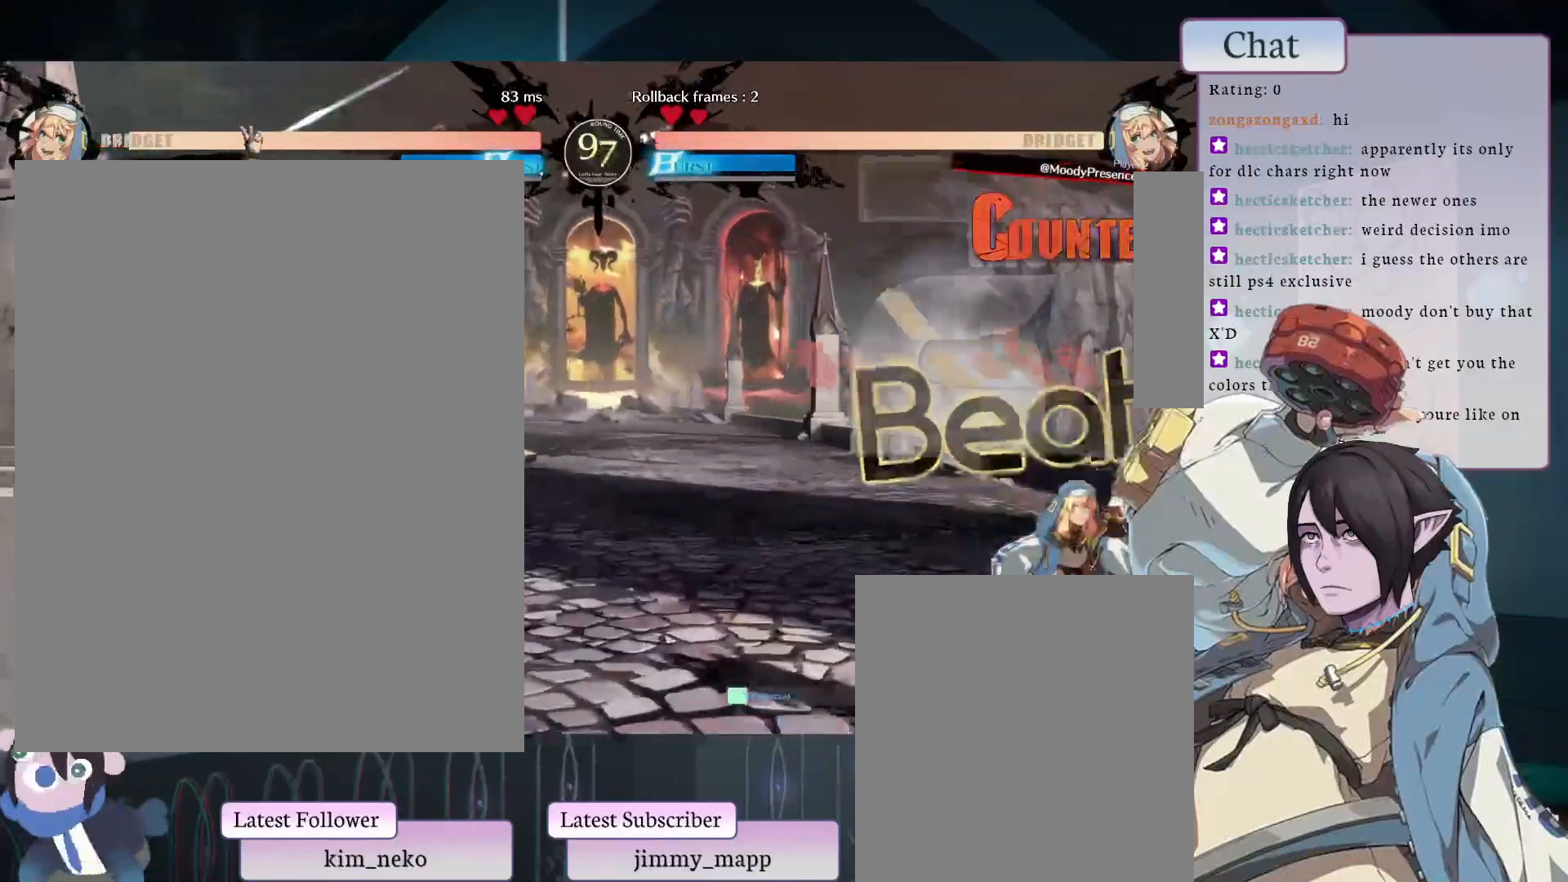
{"buttons": [], "left_stick": "center", "events": [[200, "L1", "down"], [367, "L1", "up"]]}
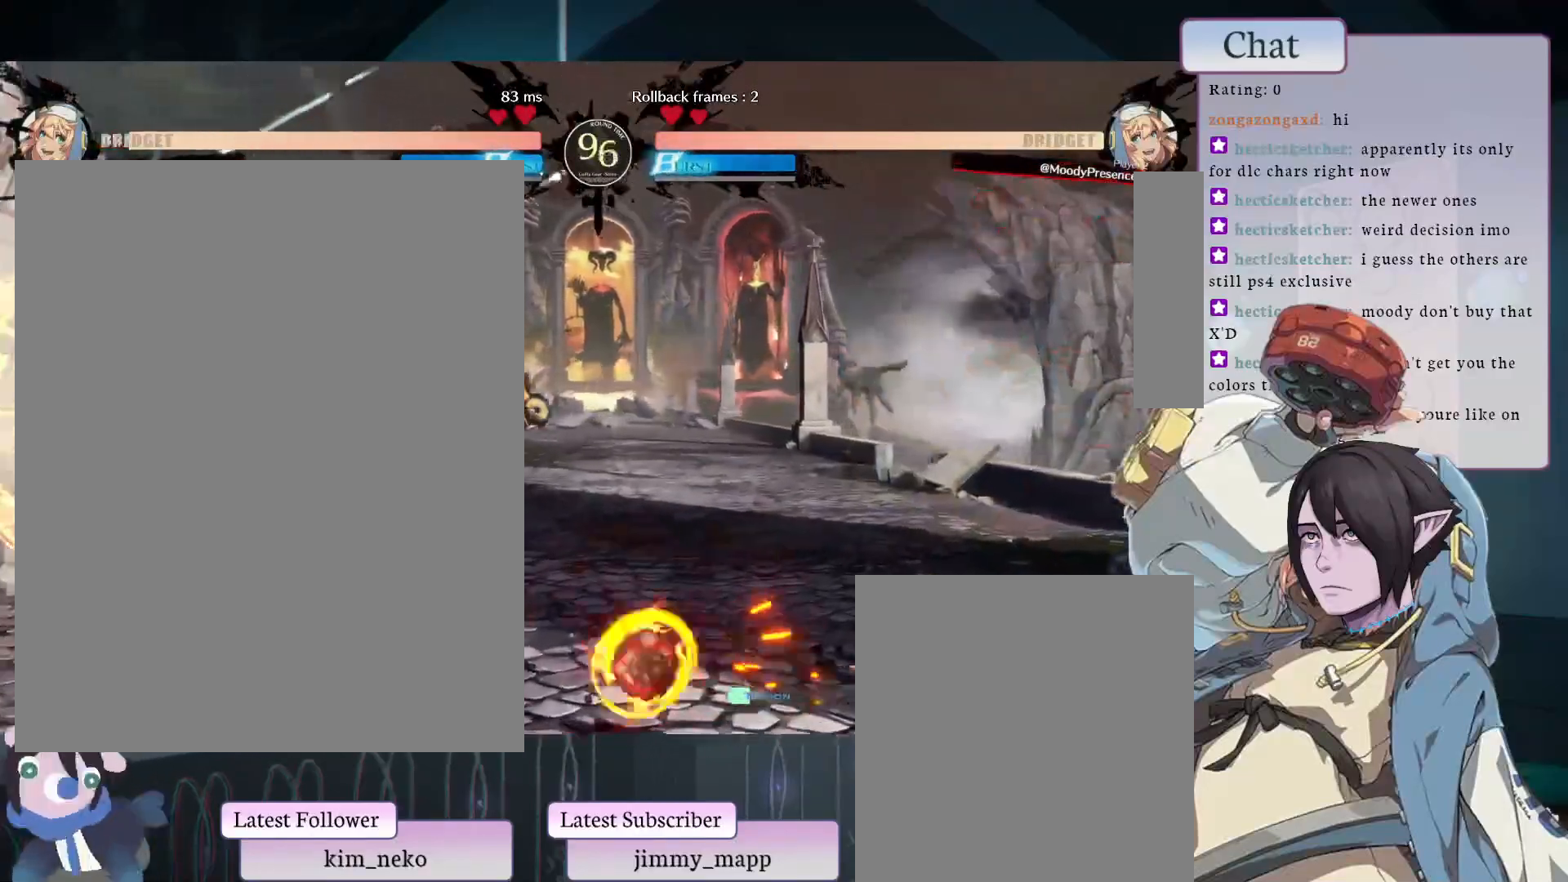
{"buttons": [], "left_stick": "center", "events": []}
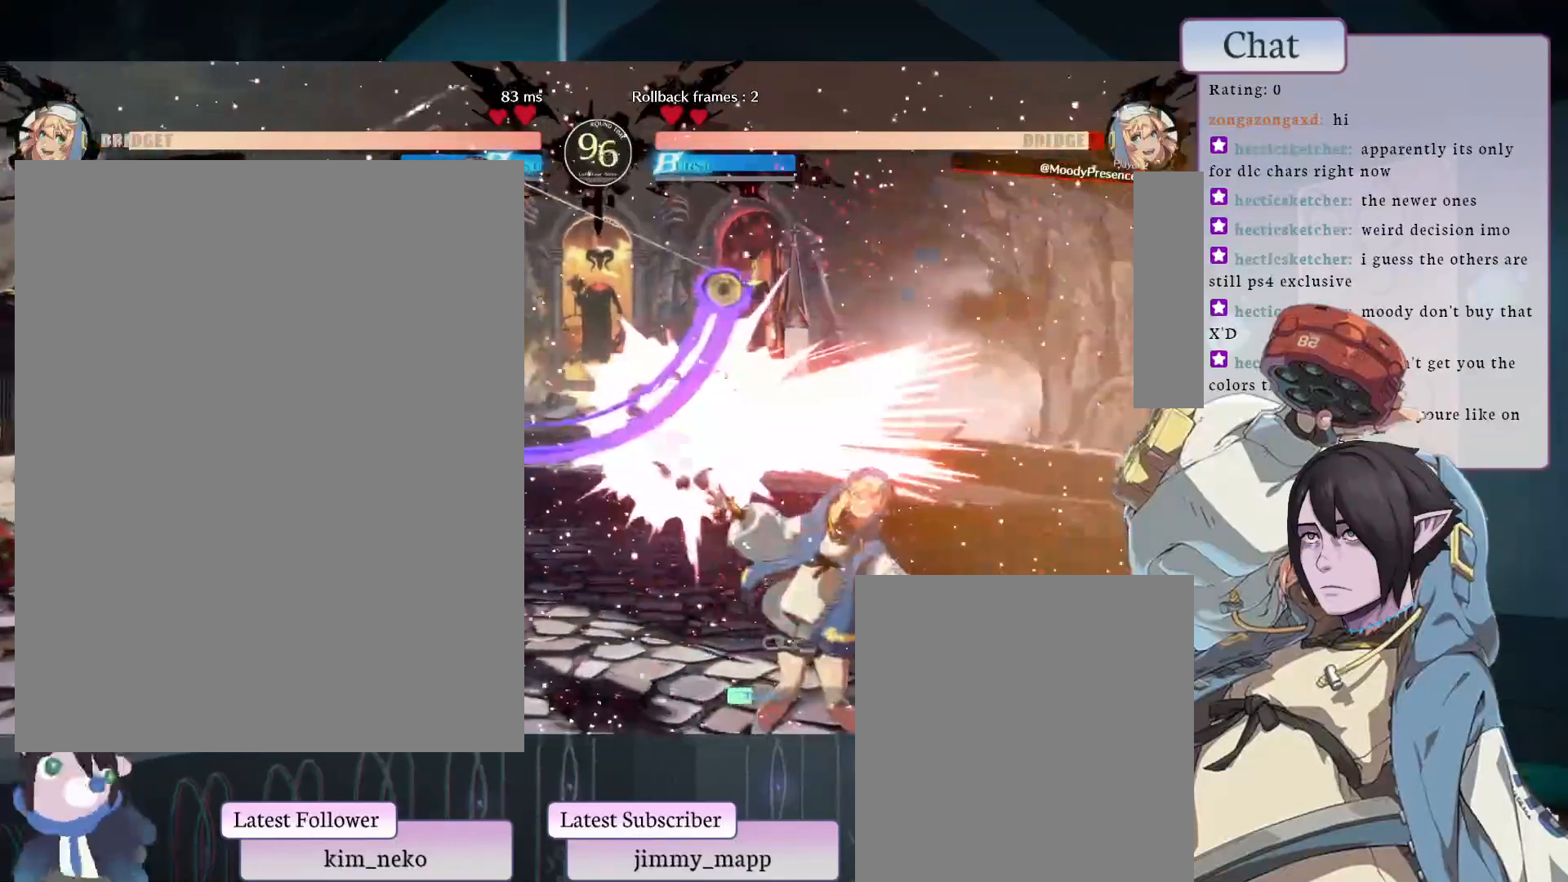
{"buttons": [], "left_stick": "center", "events": []}
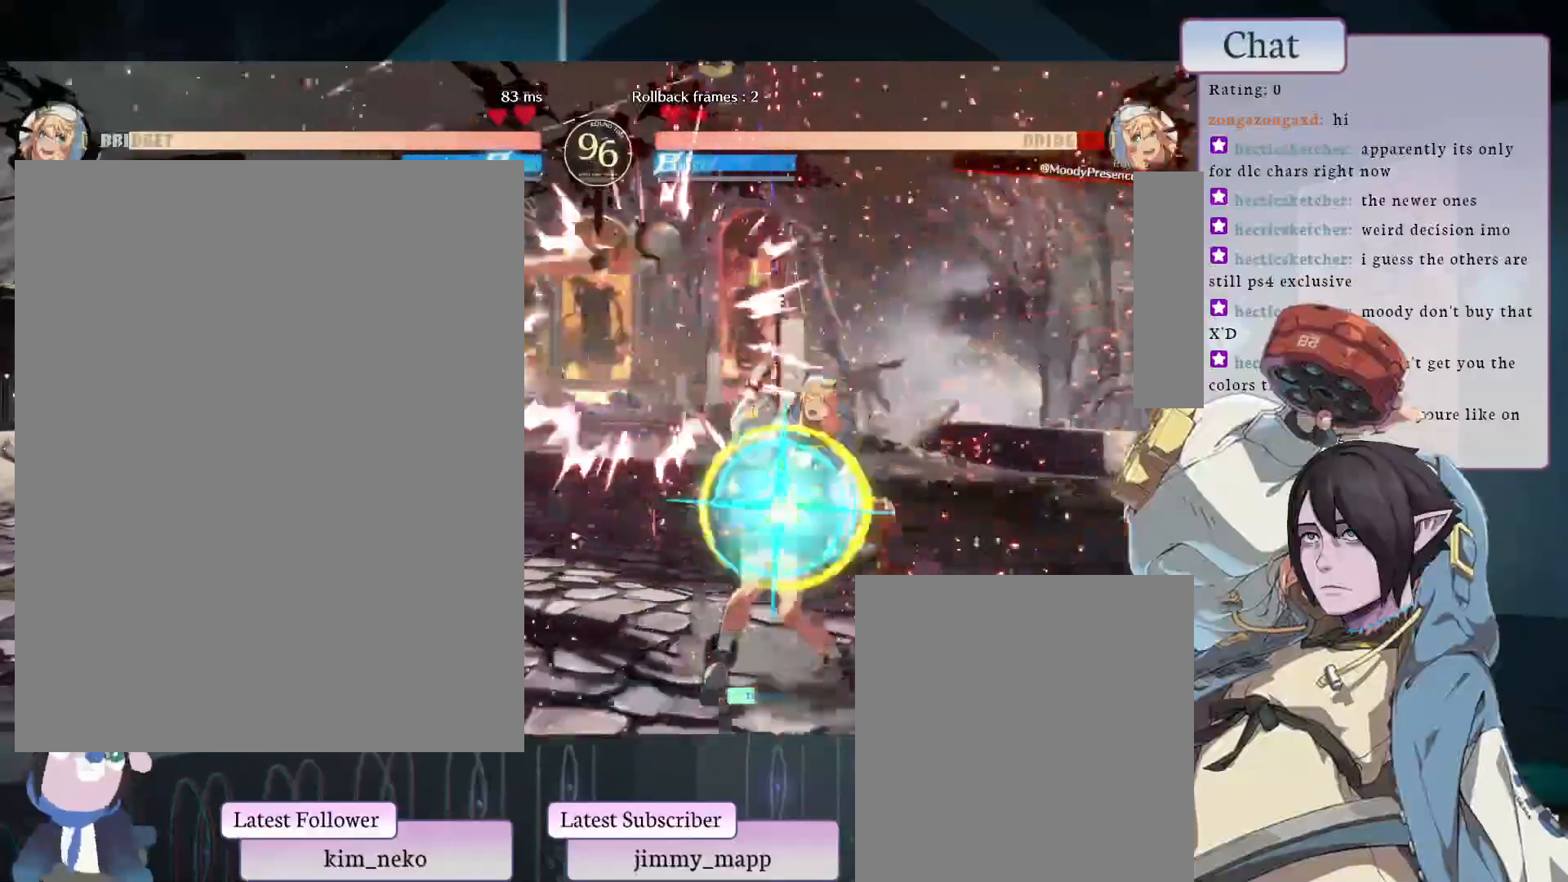
{"buttons": [], "left_stick": "center", "events": []}
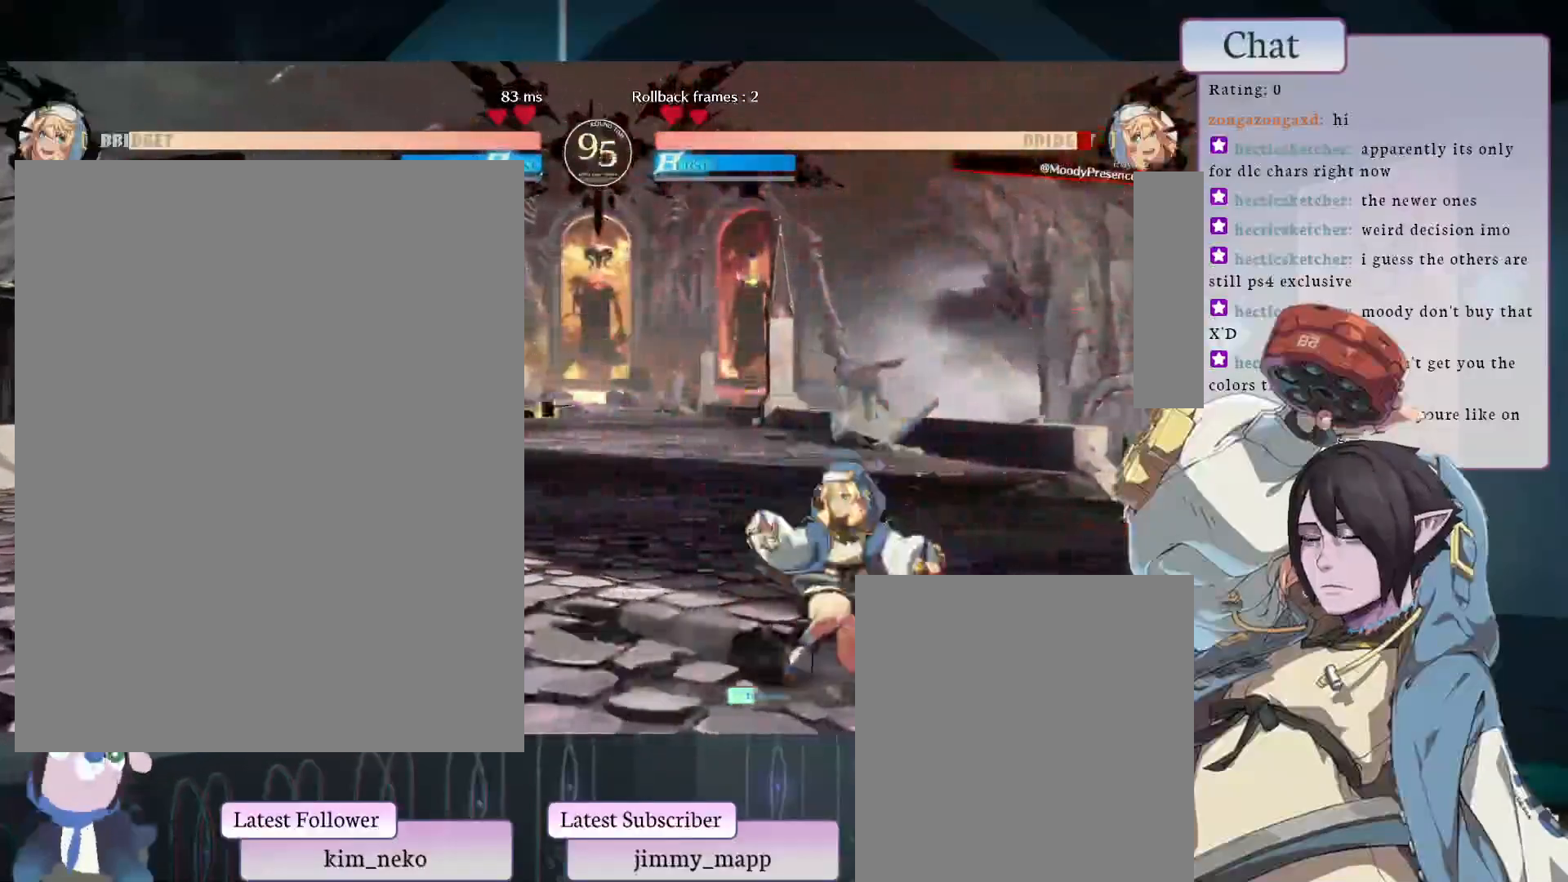
{"buttons": [], "left_stick": "center", "events": []}
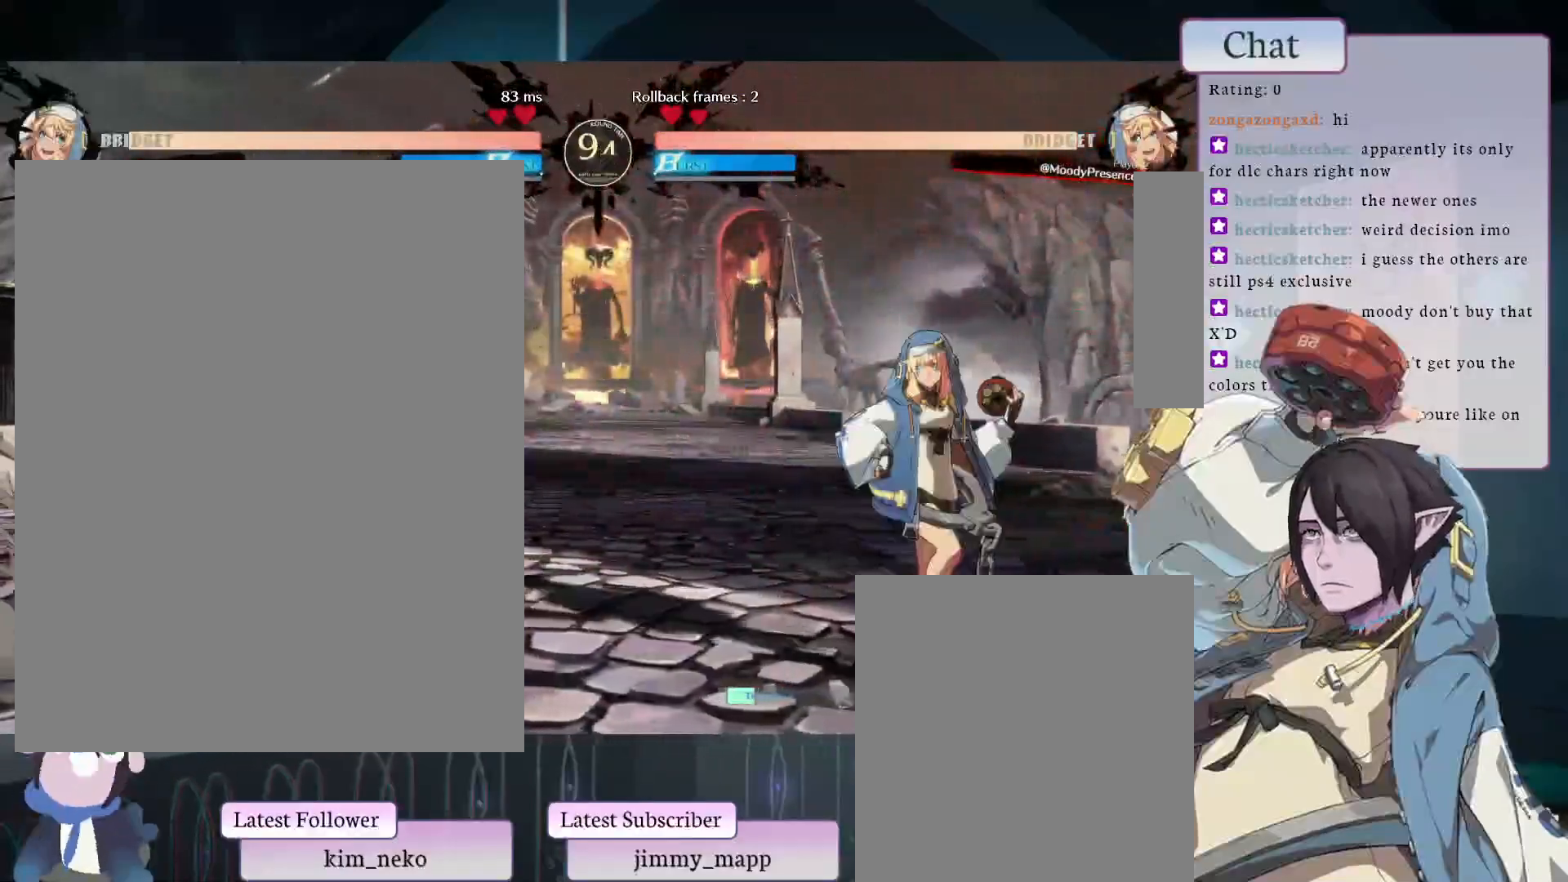
{"buttons": ["L1"], "left_stick": "center", "events": [[183, "L1", "down"]]}
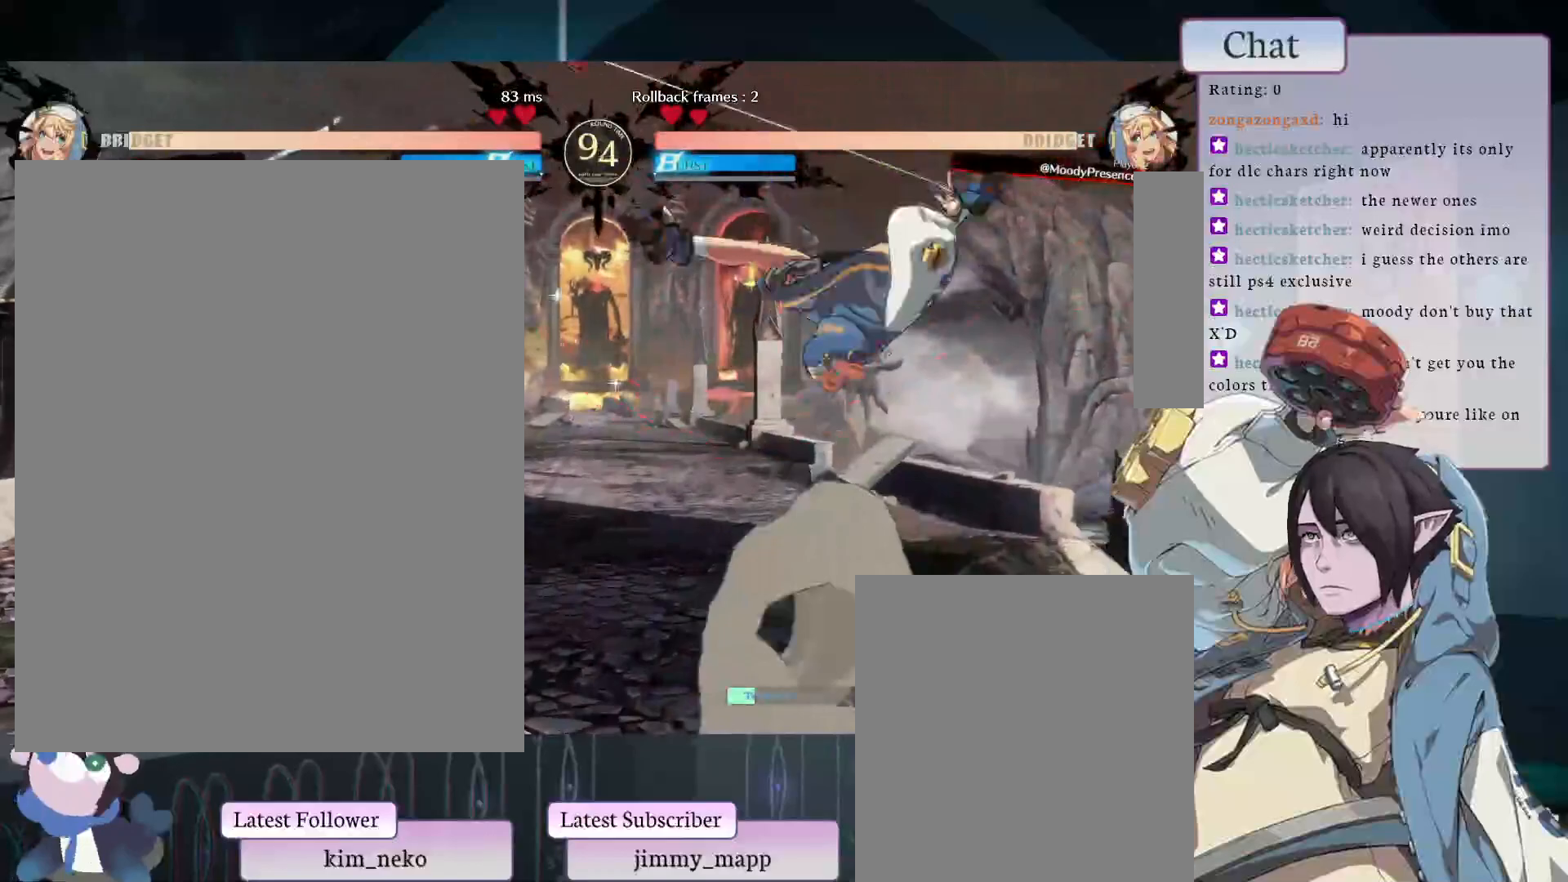
{"buttons": [], "left_stick": "center", "events": [[17, "L1", "up"]]}
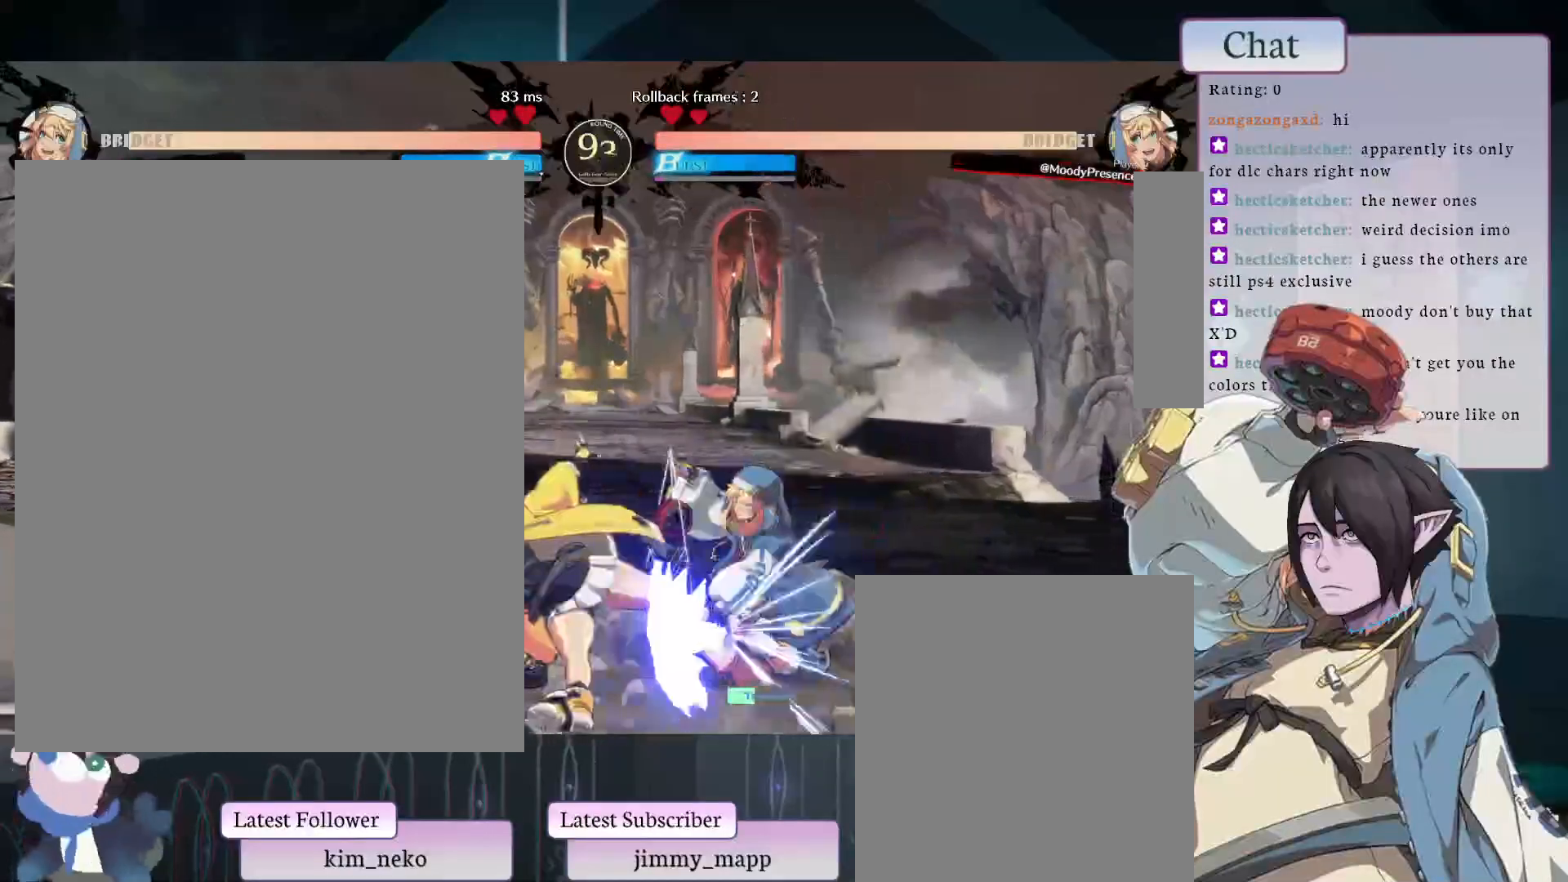
{"buttons": [], "left_stick": "center", "events": [[400, "CROSS", "down"], [500, "CROSS", "up"]]}
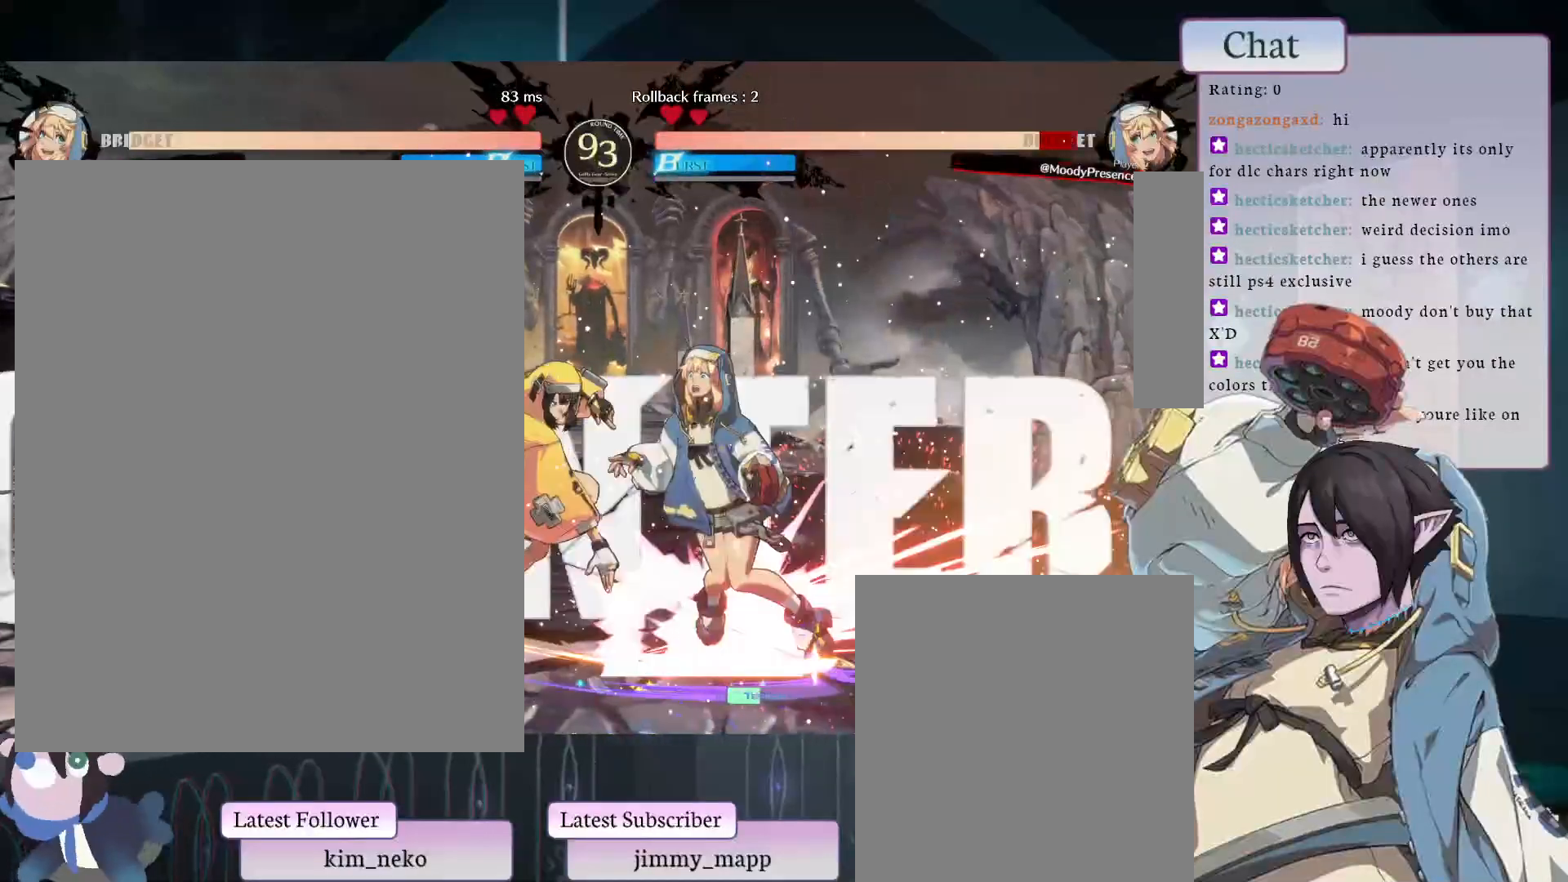
{"buttons": [], "left_stick": "center", "events": [[83, "CROSS", "down"], [133, "CROSS", "up"]]}
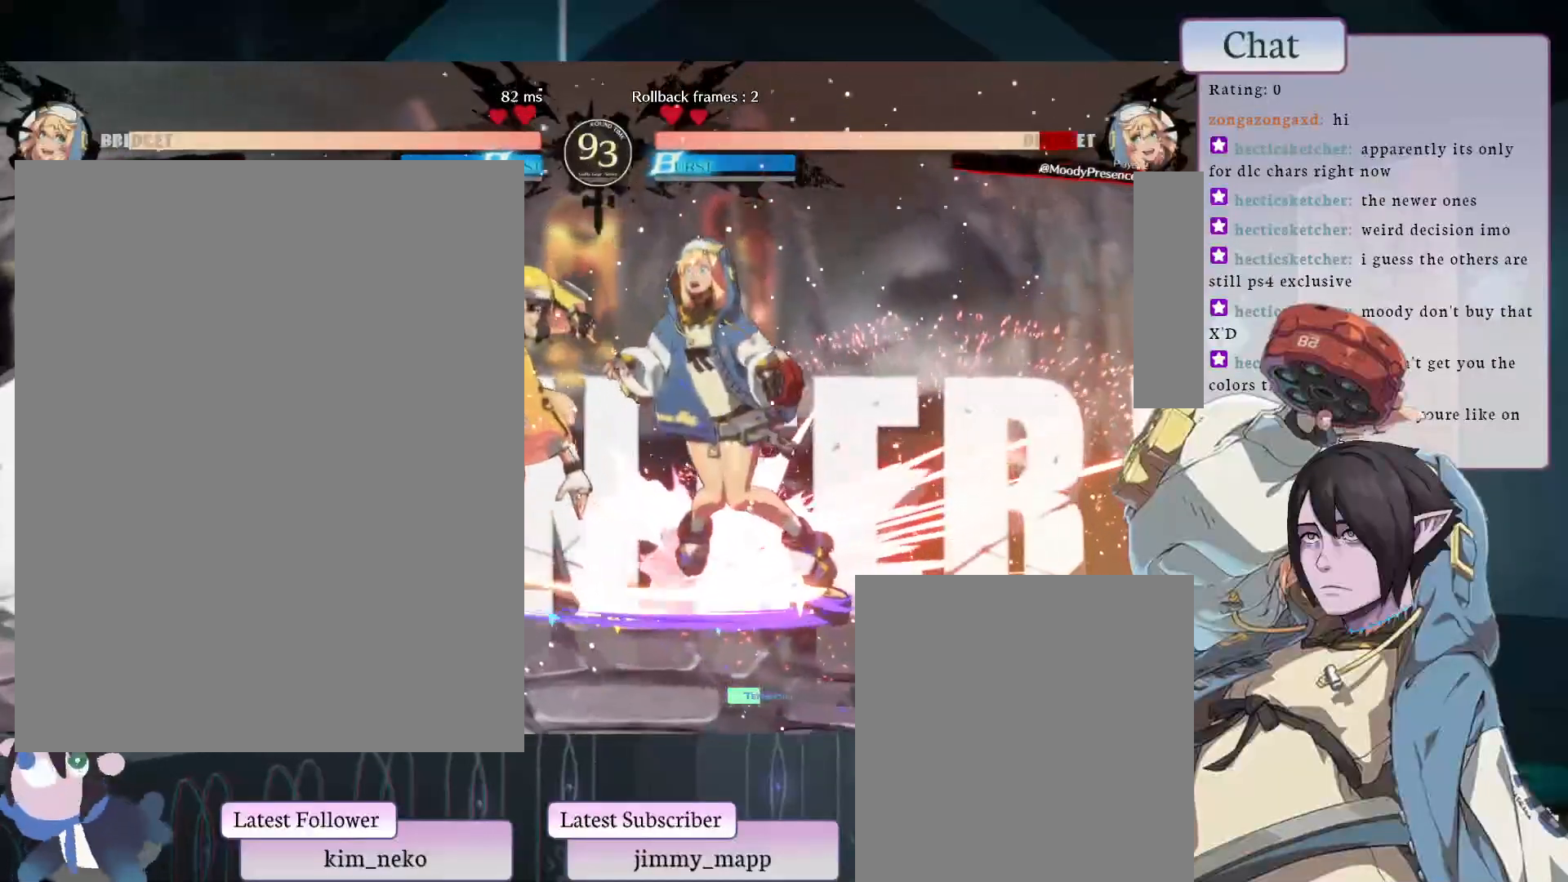
{"buttons": [], "left_stick": "center", "events": [[200, "TOUCHPAD", "down"], [367, "TOUCHPAD", "up"]]}
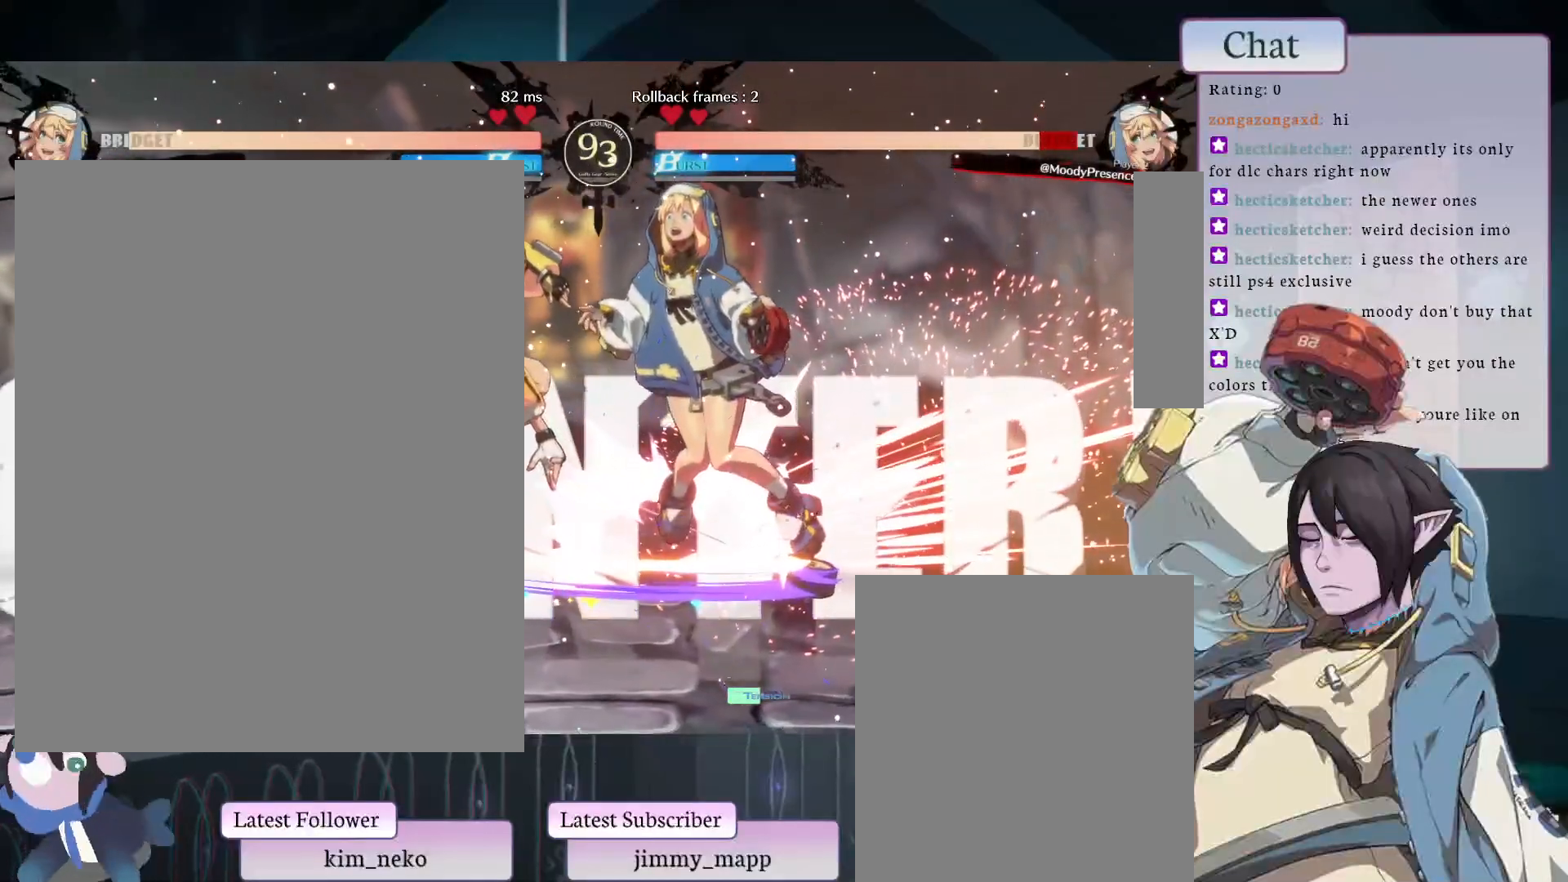
{"buttons": [], "left_stick": "center", "events": []}
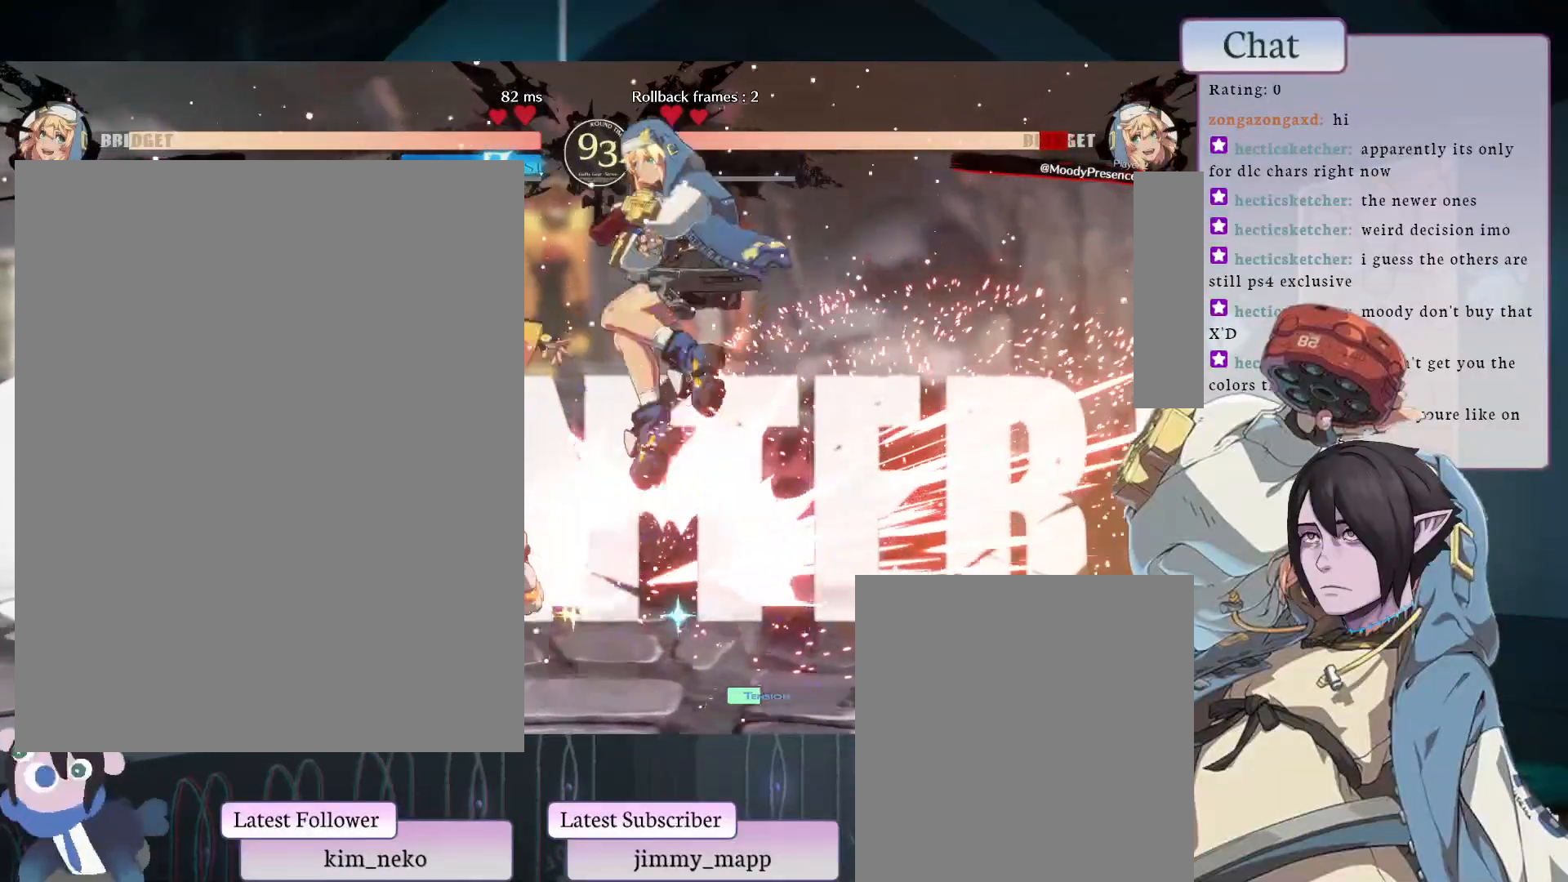
{"buttons": [], "left_stick": "center", "events": []}
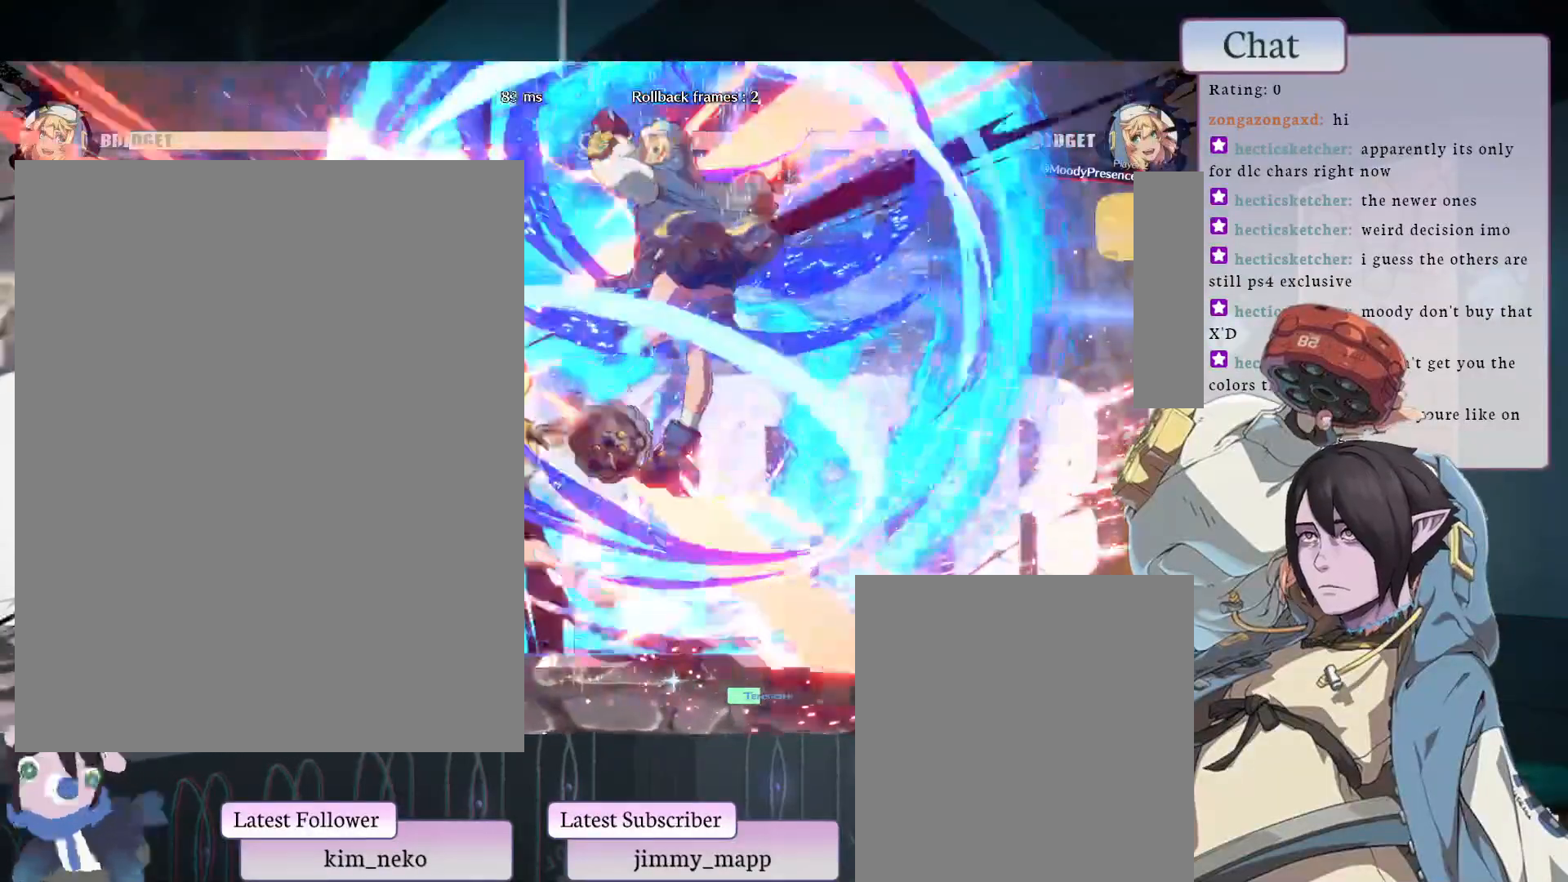
{"buttons": [], "left_stick": "center", "events": []}
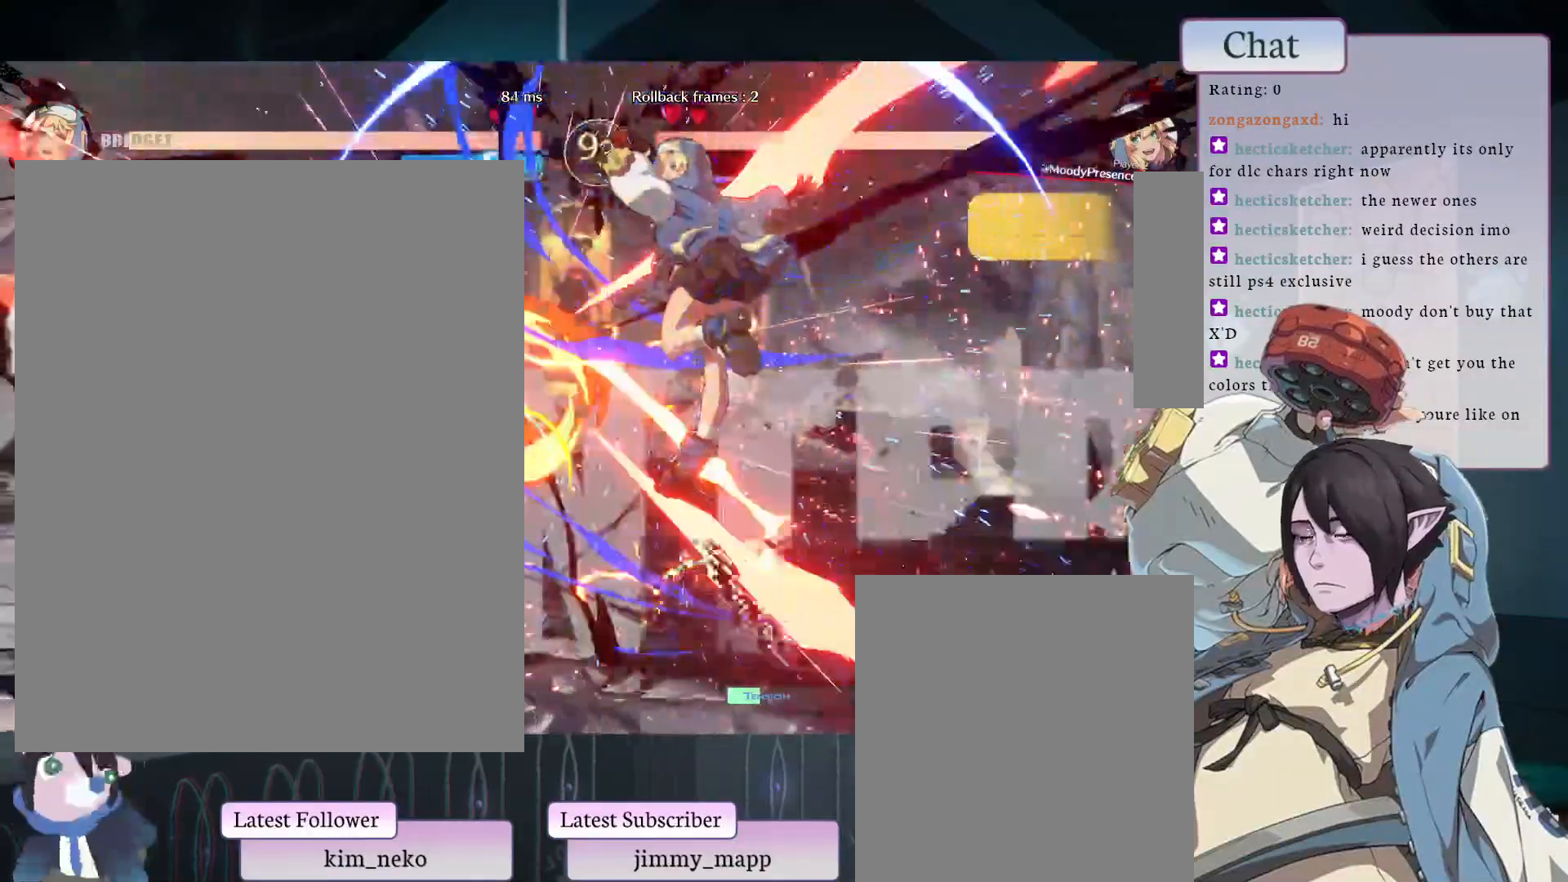
{"buttons": [], "left_stick": "center", "events": []}
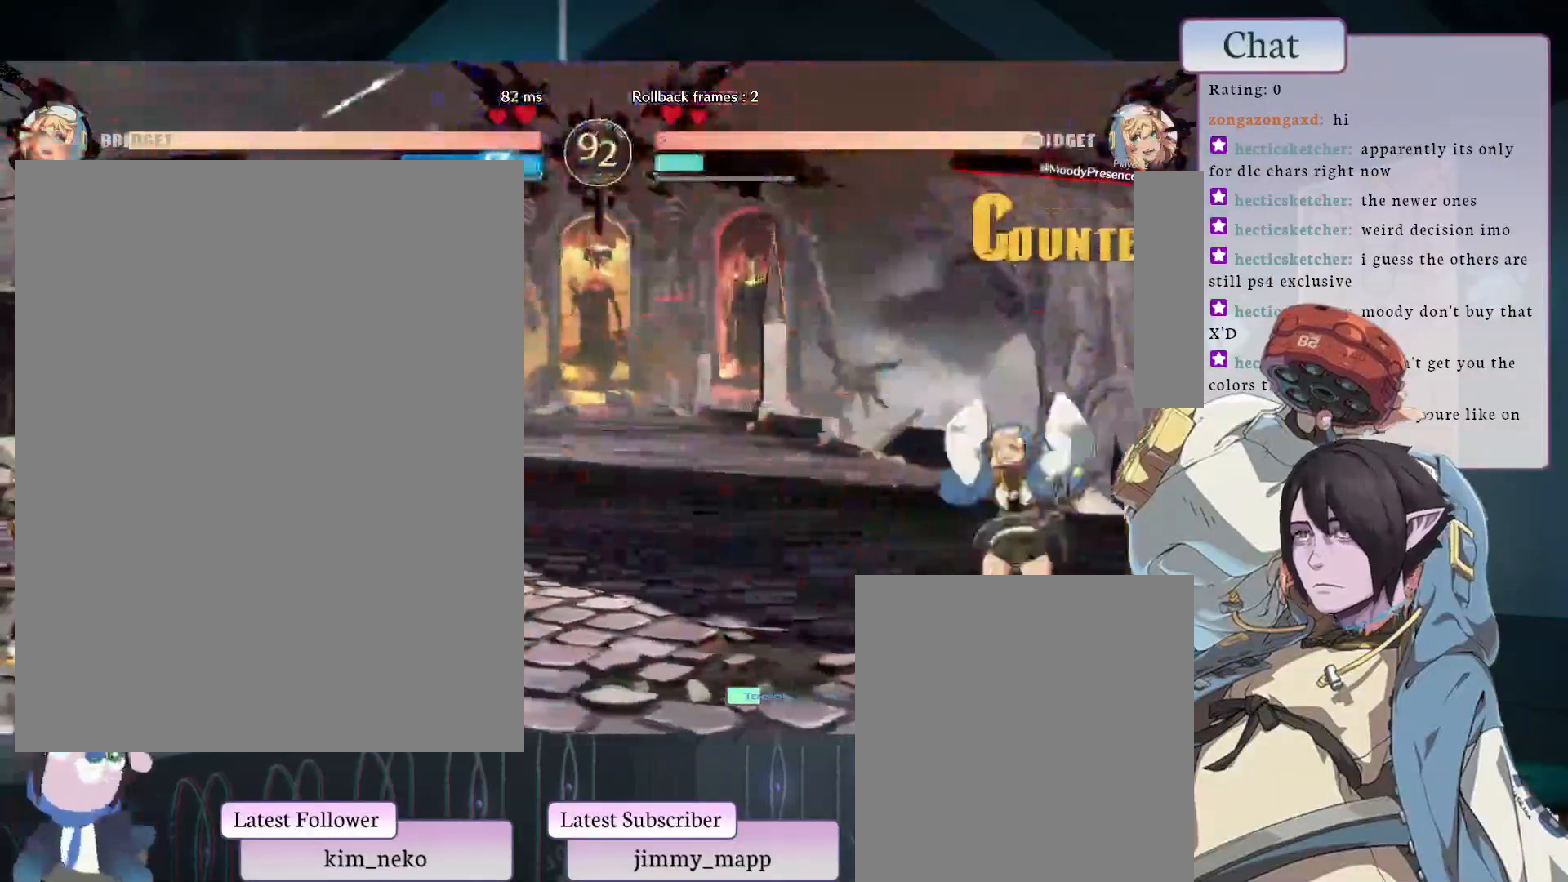
{"buttons": [], "left_stick": "center", "events": []}
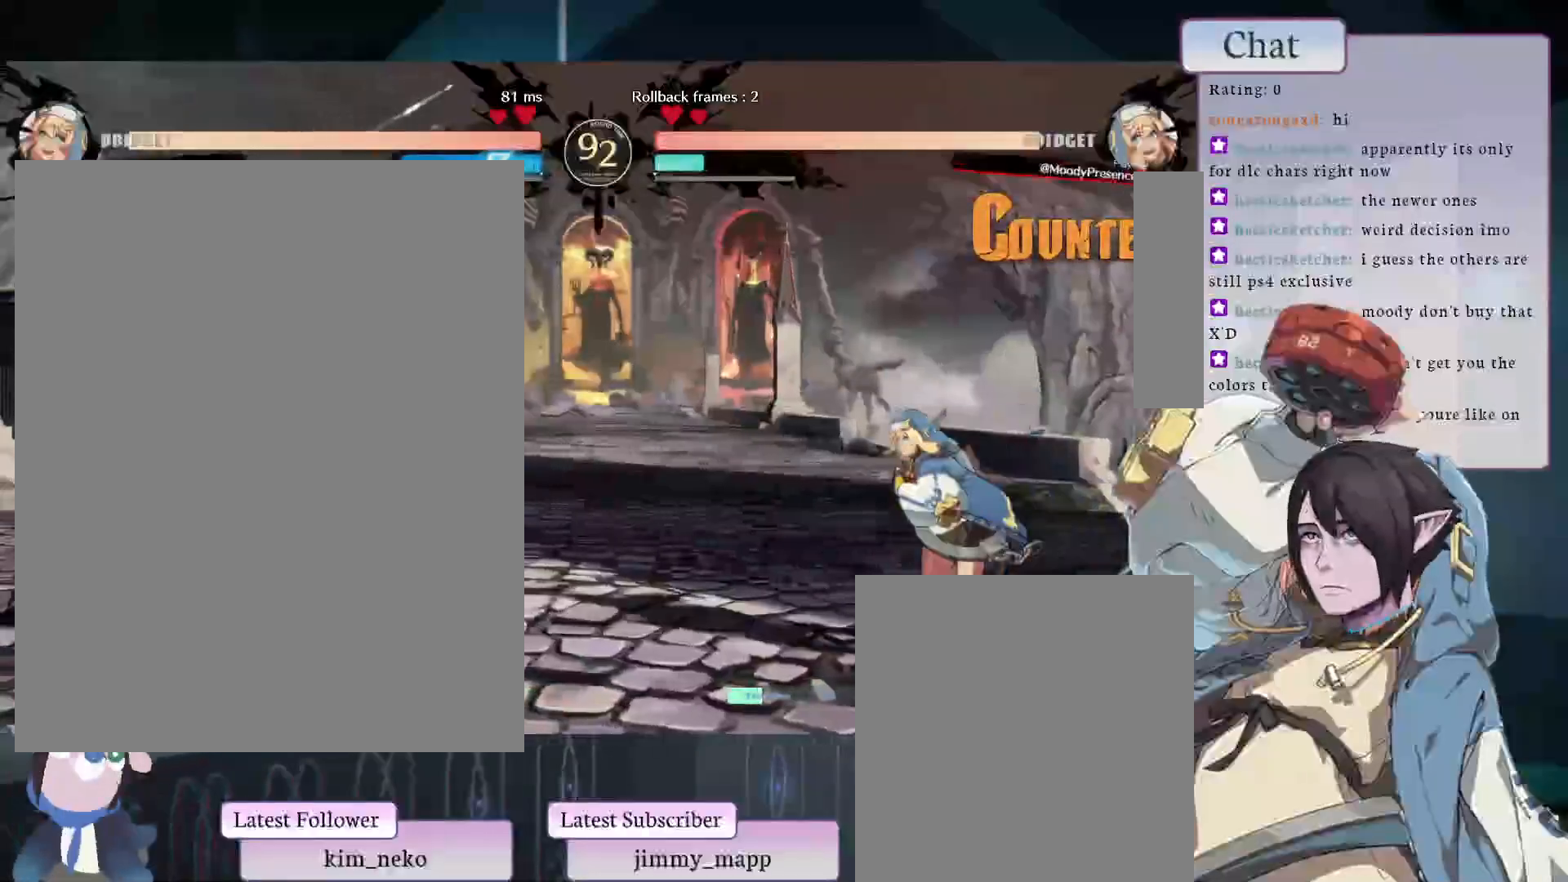
{"buttons": [], "left_stick": "center", "events": []}
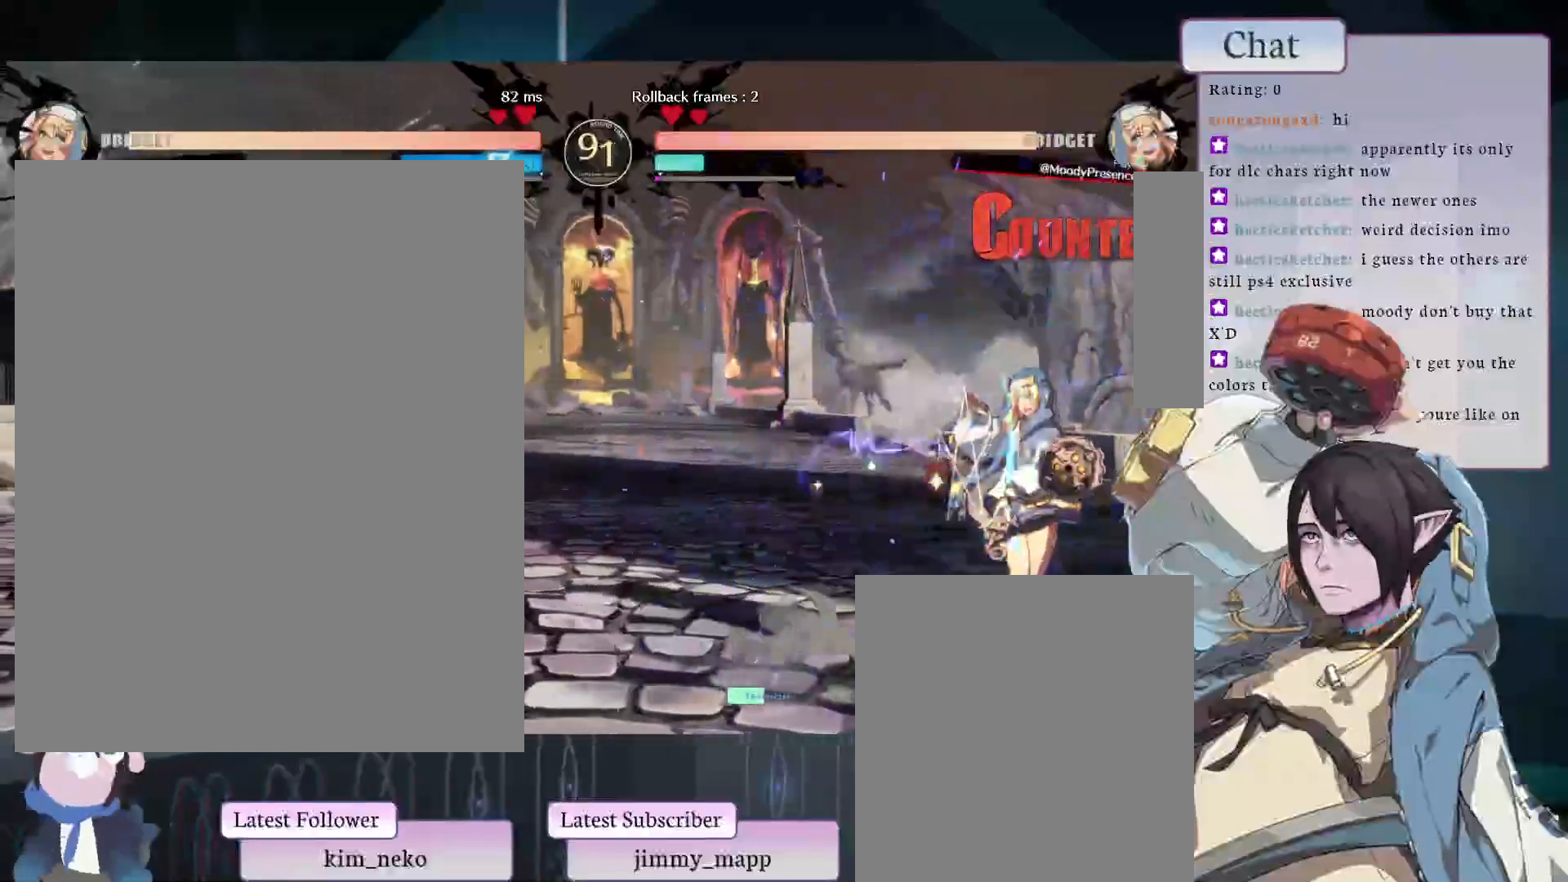
{"buttons": [], "left_stick": "center", "events": []}
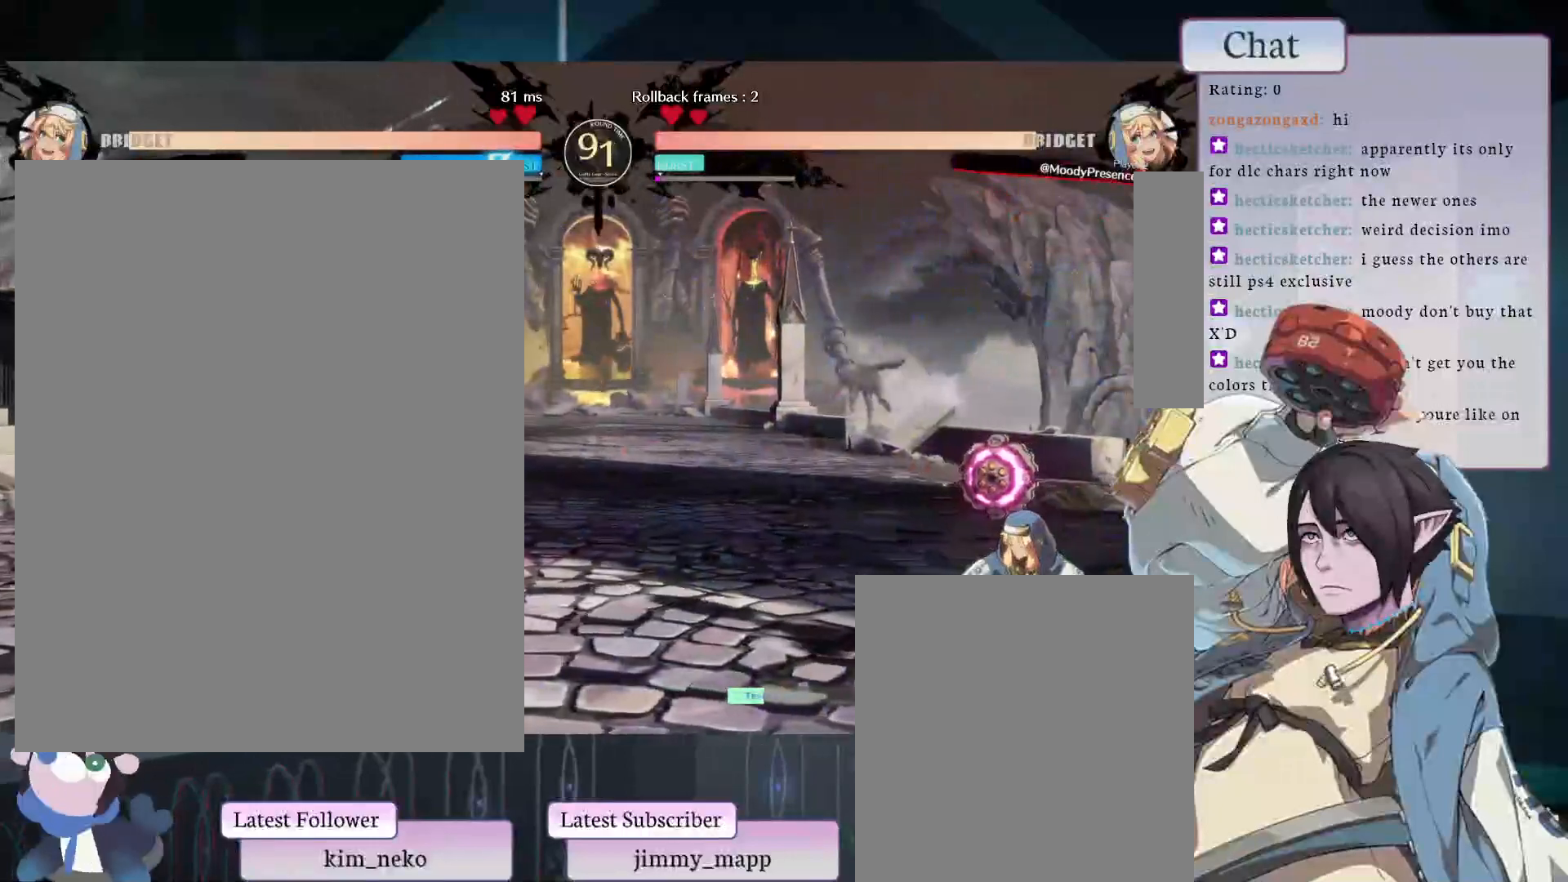
{"buttons": [], "left_stick": "center", "events": []}
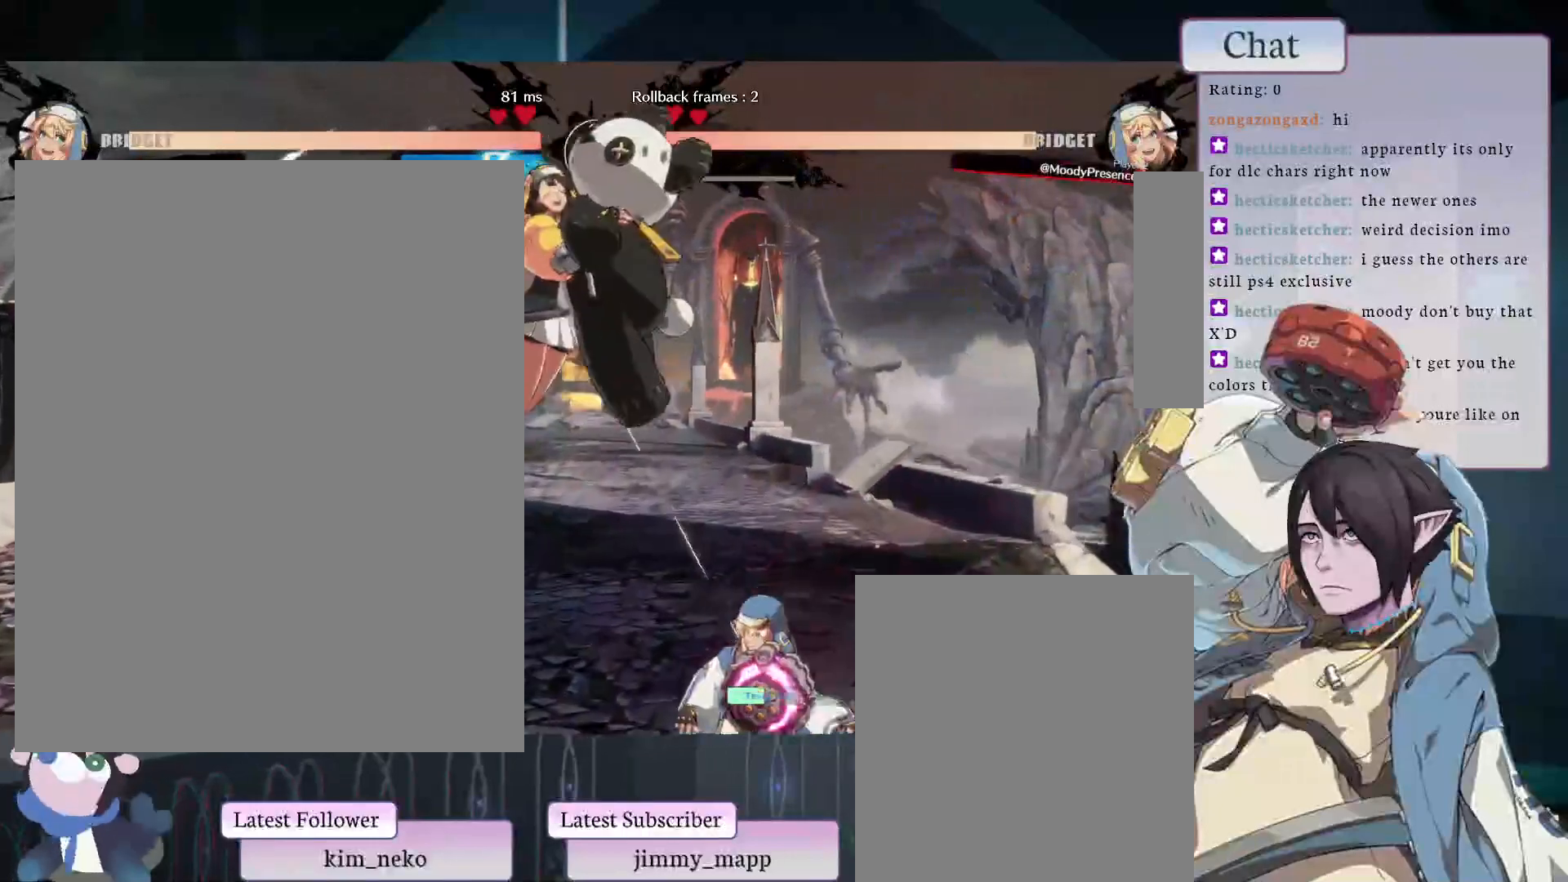
{"buttons": [], "left_stick": "center", "events": [[317, "CROSS", "down"], [433, "CROSS", "up"]]}